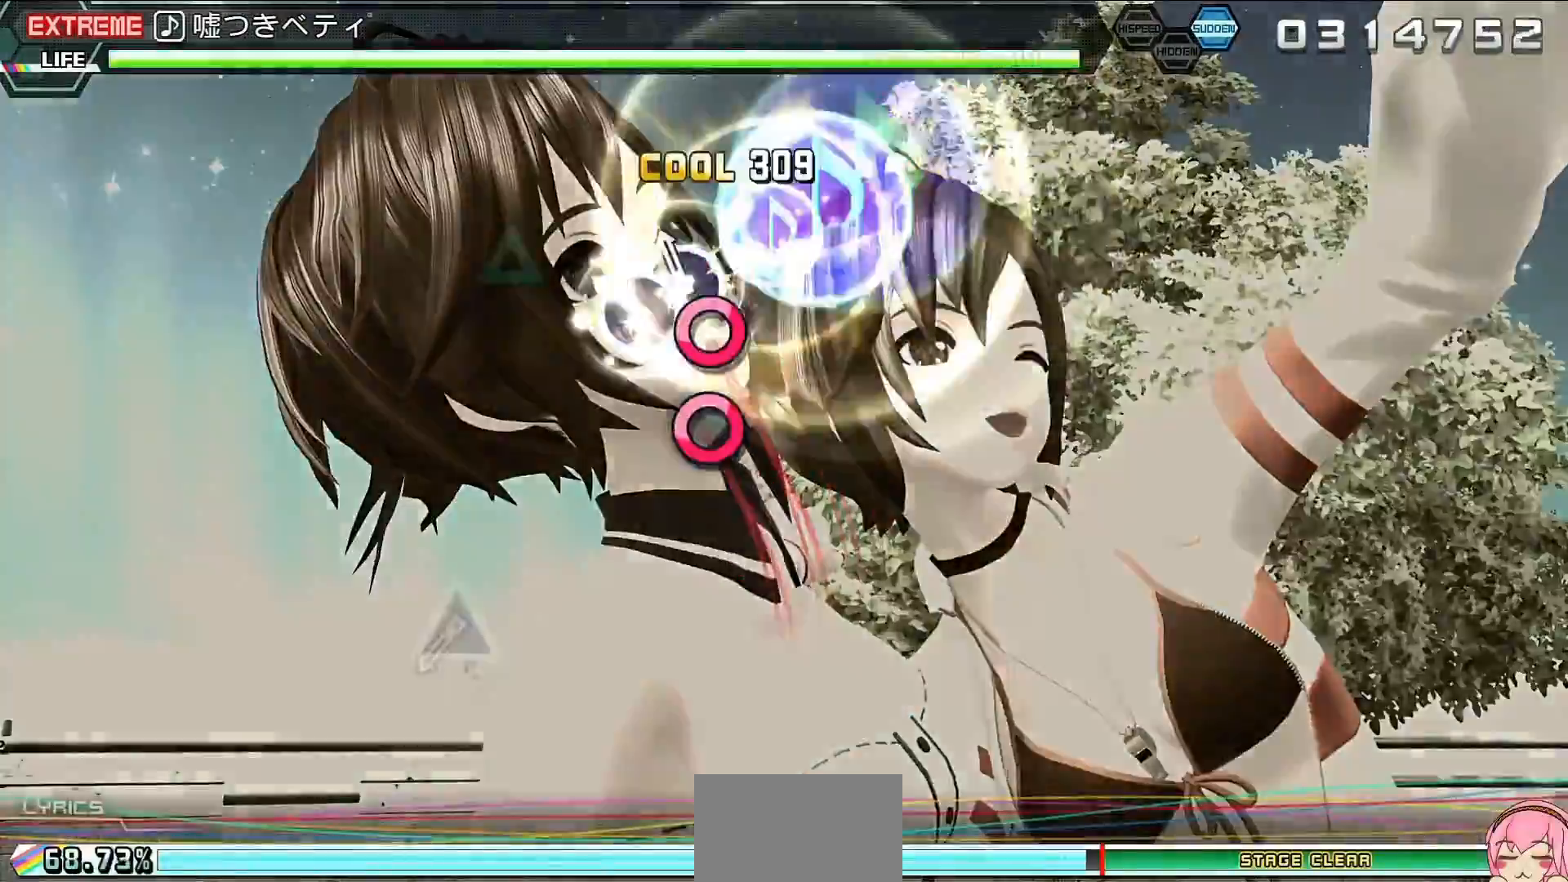
Gameplay with a controller (PlayStation layout); each line is a JSON object with the inputs held at the frame after it. "events" lists button and stick changes between this image and that frame as [ms after this image, input, new state], when the widget could be followed in between. Not read: L3 R3 left_stick right_stick.
{"buttons": [], "events": [[33, "CIRCLE", "up"], [33, "DPAD_RIGHT", "down"], [133, "DPAD_RIGHT", "up"], [400, "TRIANGLE", "down"], [500, "TRIANGLE", "up"]]}
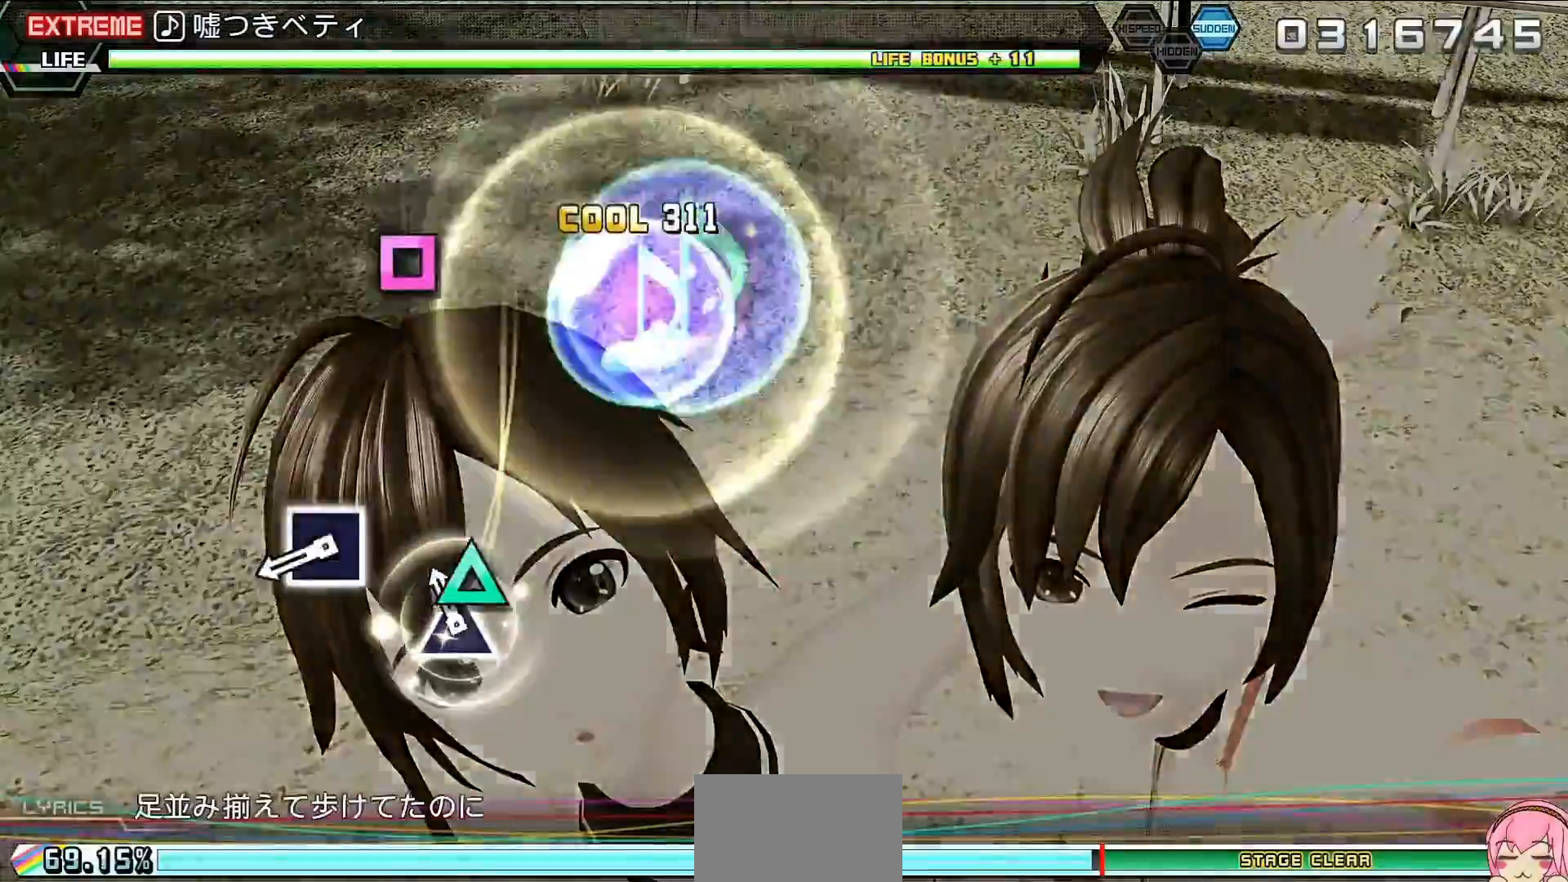
{"buttons": ["CROSS"], "events": [[233, "SQUARE", "down"], [333, "SQUARE", "up"], [500, "CROSS", "down"]]}
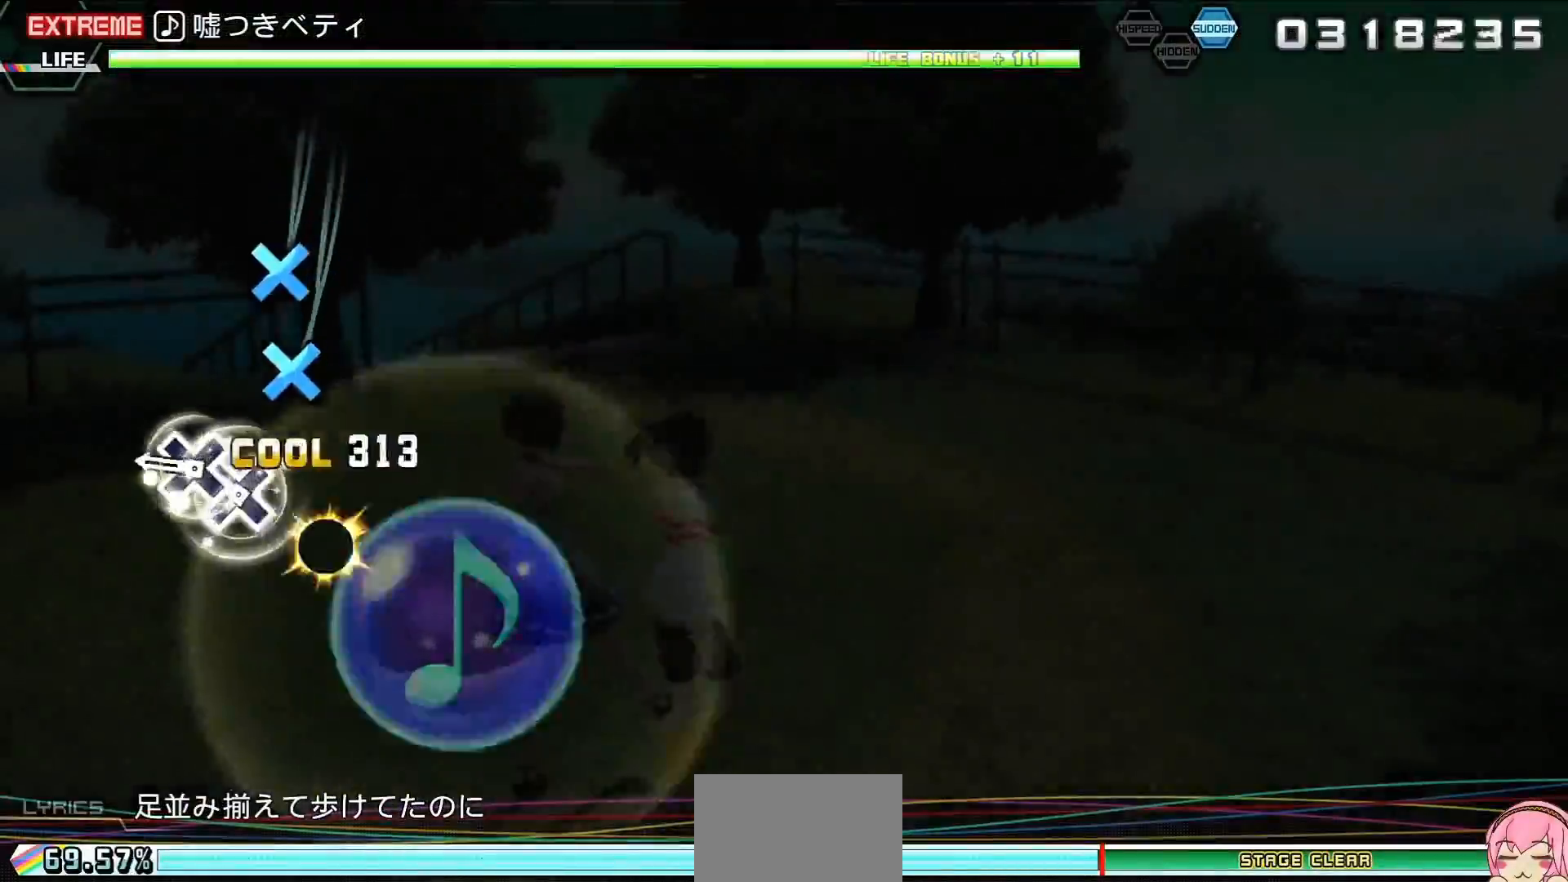
{"buttons": ["TRIANGLE"], "events": [[100, "CROSS", "up"], [100, "DPAD_DOWN", "down"], [233, "DPAD_DOWN", "up"], [500, "TRIANGLE", "down"]]}
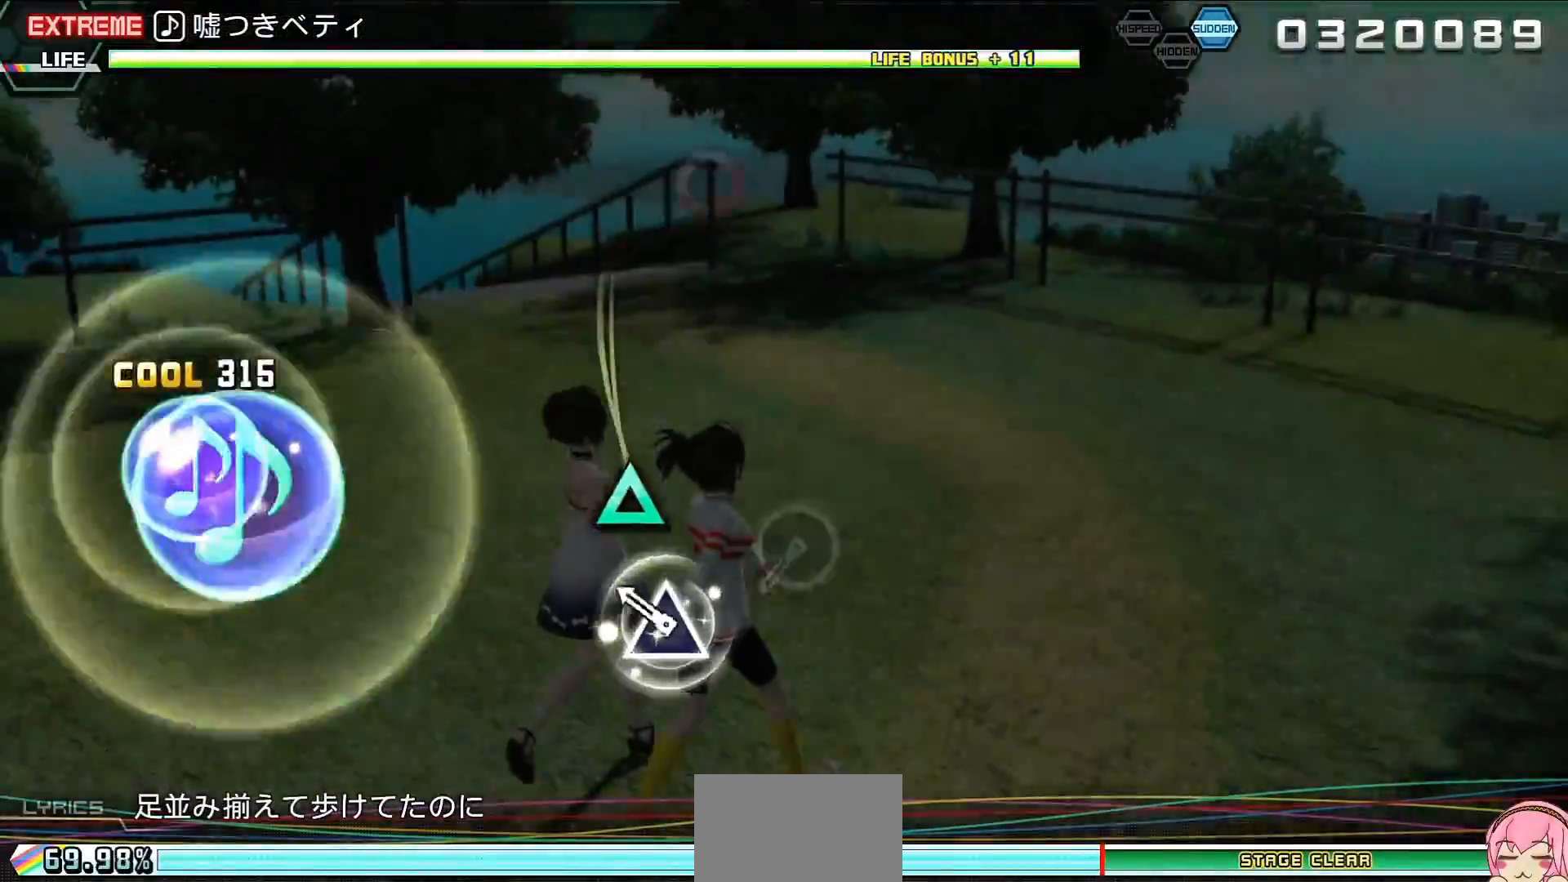
{"buttons": [], "events": [[100, "TRIANGLE", "up"], [333, "CIRCLE", "down"], [467, "CIRCLE", "up"]]}
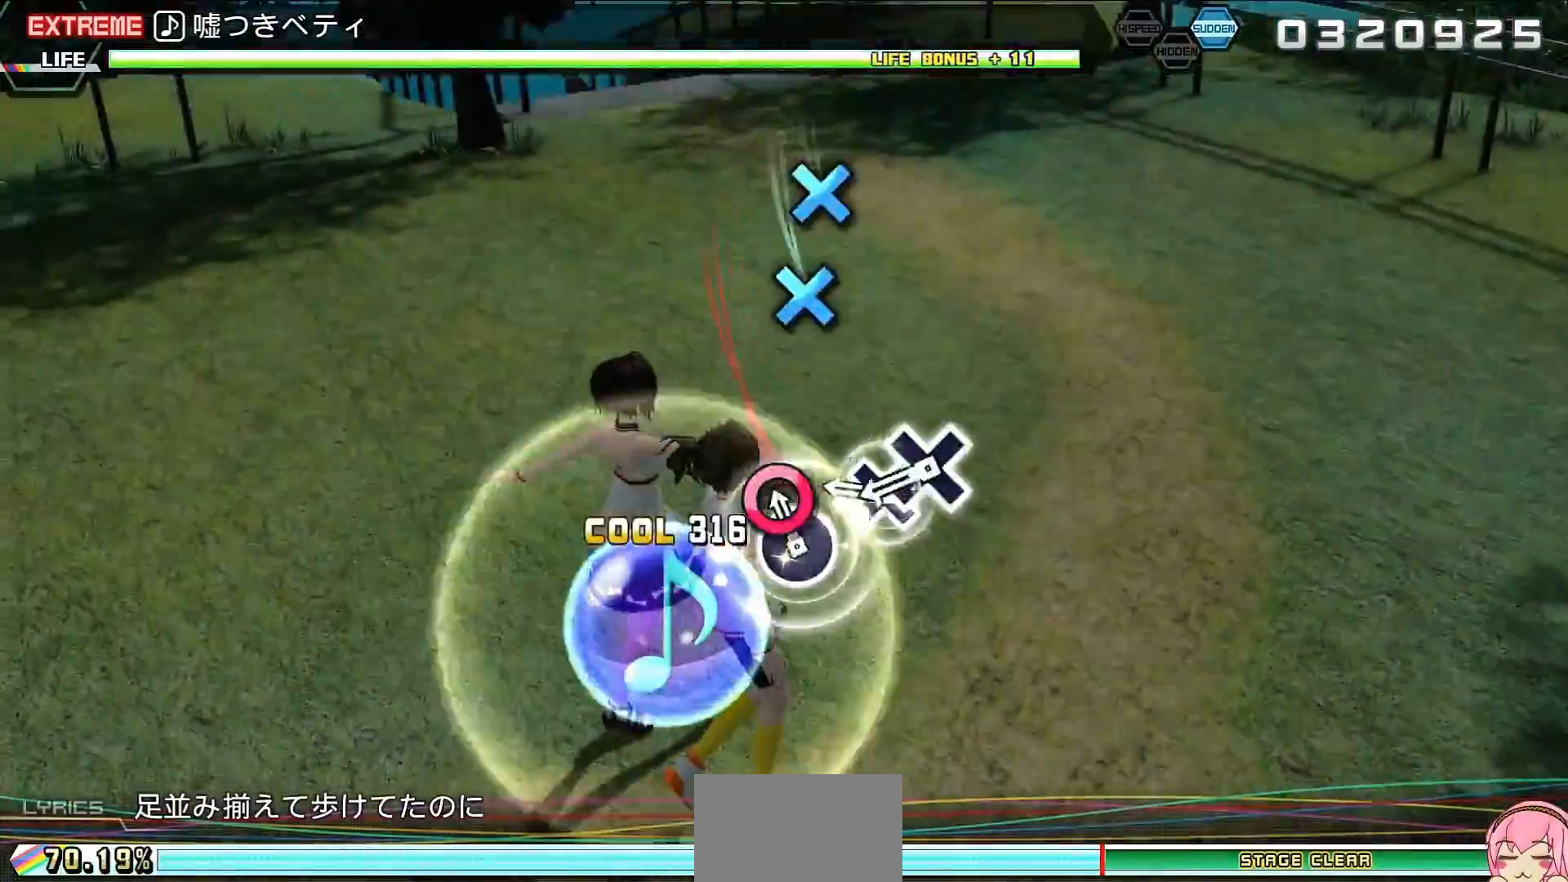
{"buttons": ["SQUARE"], "events": [[100, "CROSS", "down"], [200, "CROSS", "up"], [233, "DPAD_DOWN", "down"], [400, "DPAD_DOWN", "up"], [467, "SQUARE", "down"]]}
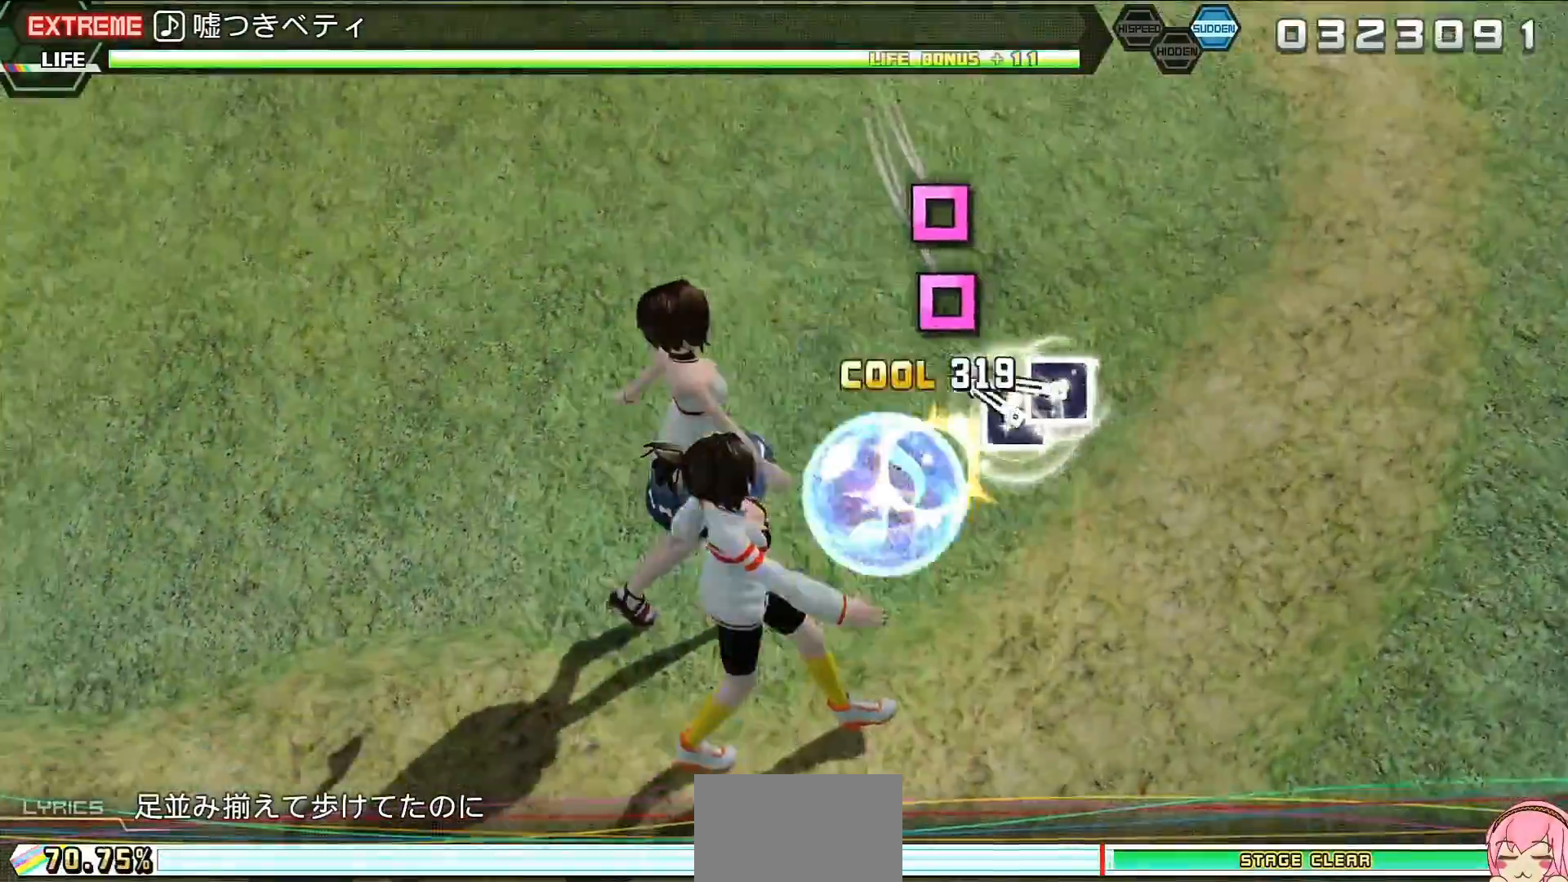
{"buttons": ["CROSS"], "events": [[100, "DPAD_LEFT", "down"], [100, "SQUARE", "up"], [233, "DPAD_LEFT", "up"], [500, "CROSS", "down"]]}
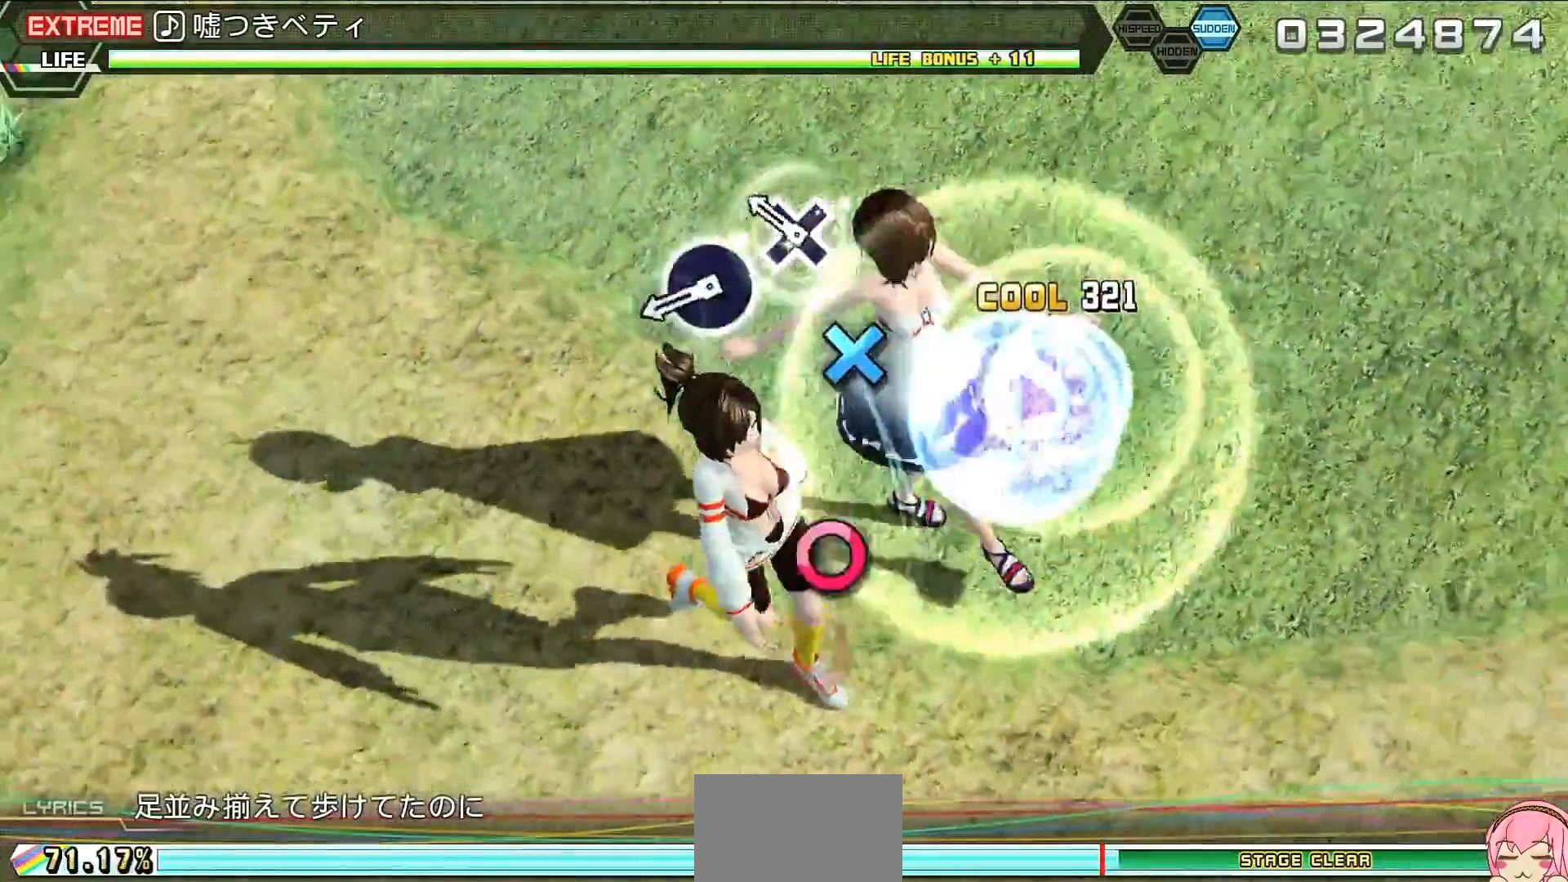
{"buttons": [], "events": [[67, "CROSS", "up"], [233, "CIRCLE", "down"], [333, "DPAD_RIGHT", "down"], [400, "CIRCLE", "up"], [467, "DPAD_RIGHT", "up"]]}
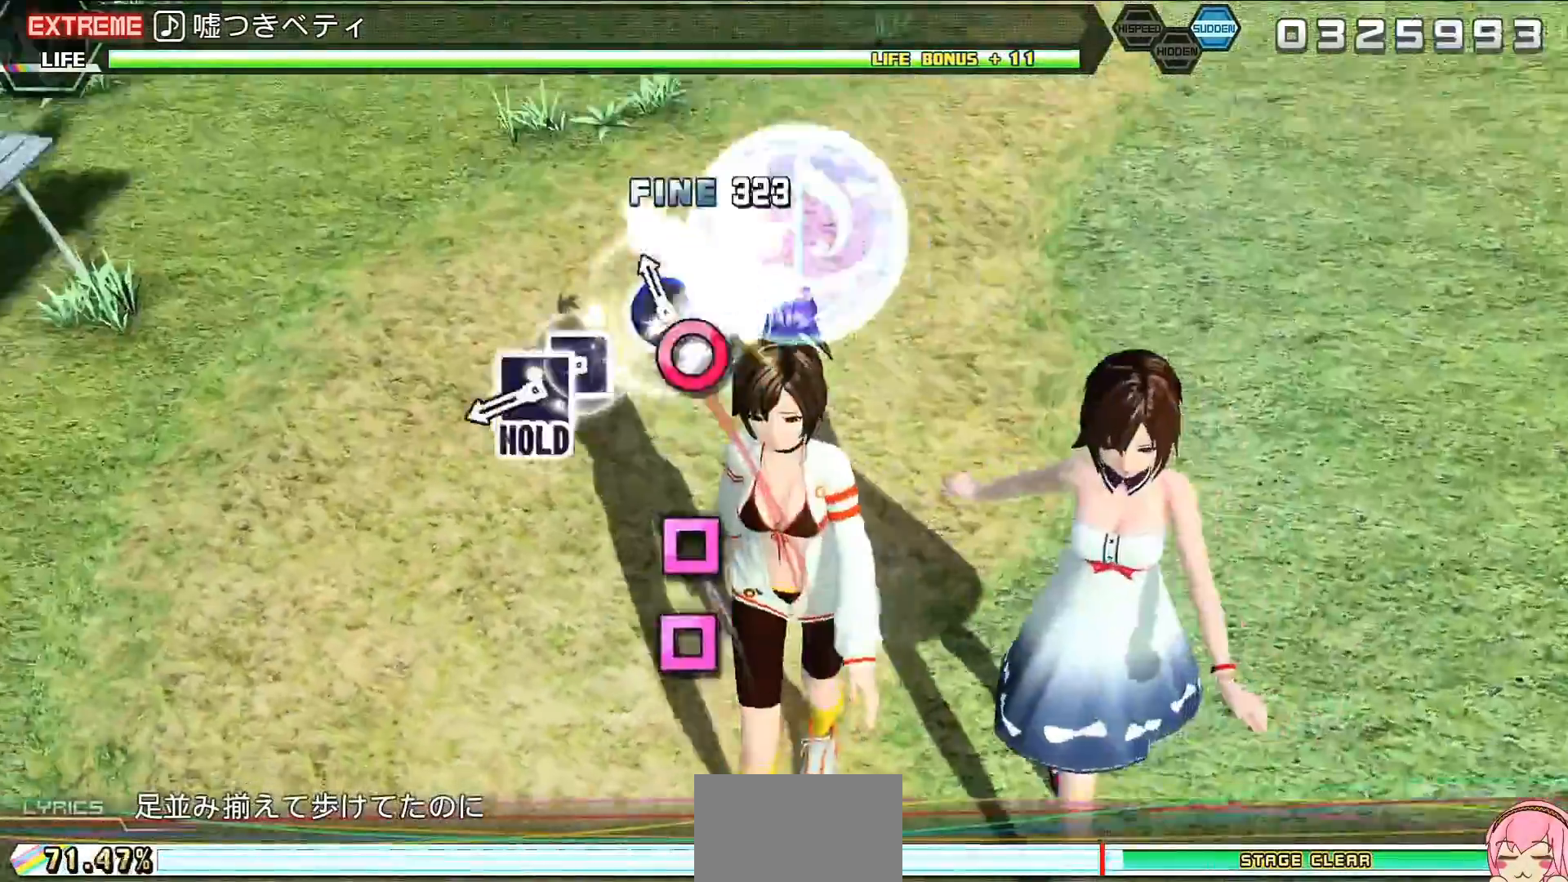
{"buttons": ["L2"], "events": [[100, "SQUARE", "down"], [267, "DPAD_LEFT", "down"], [267, "SQUARE", "up"], [367, "L2", "down"], [467, "DPAD_LEFT", "up"]]}
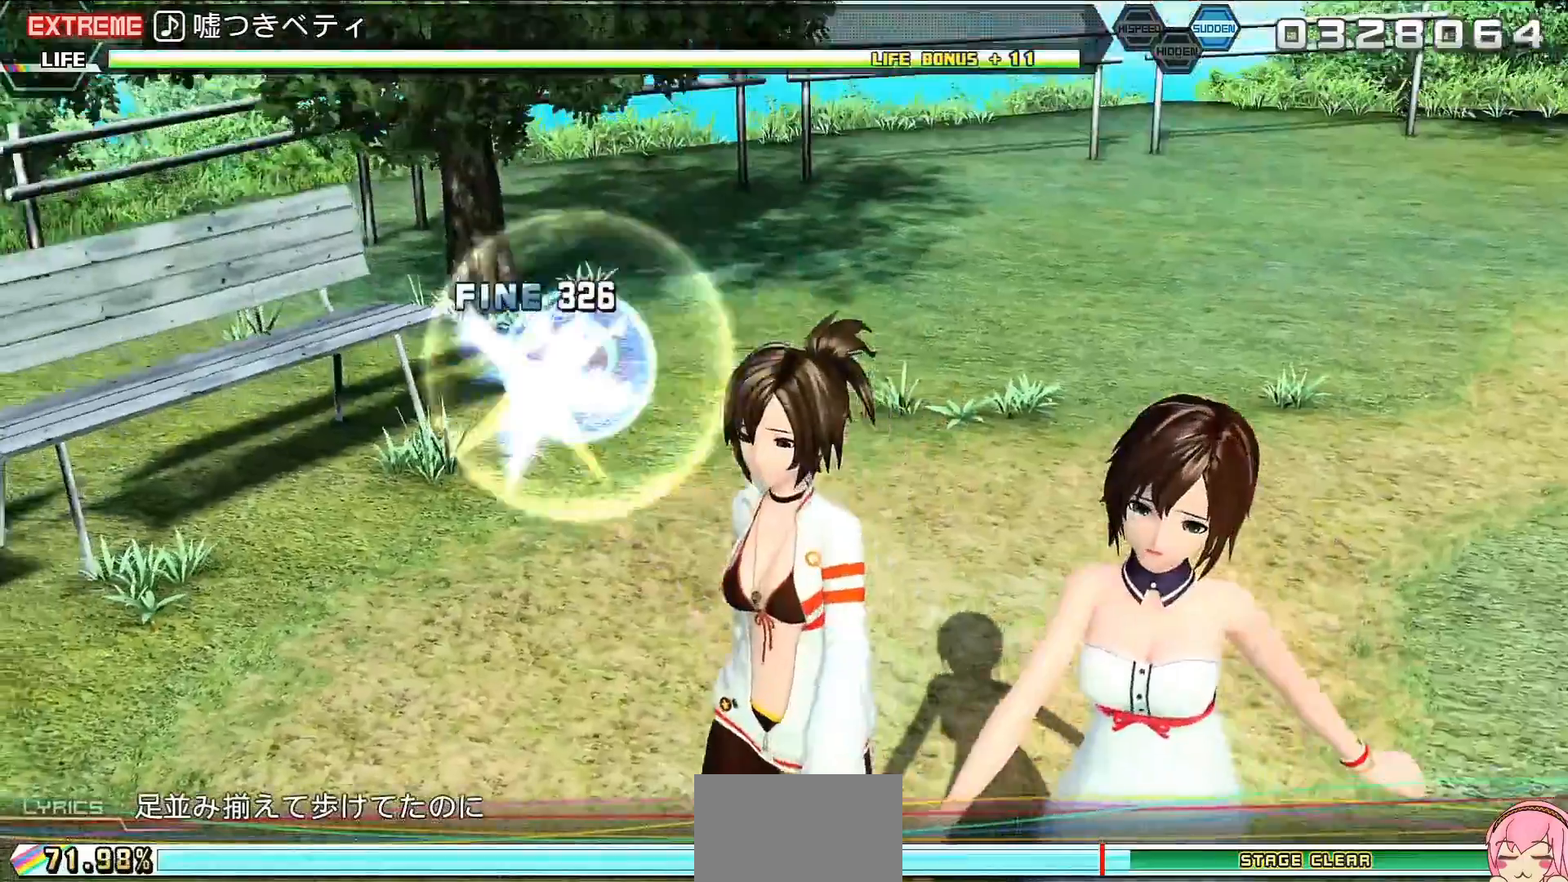
{"buttons": ["L2"], "events": []}
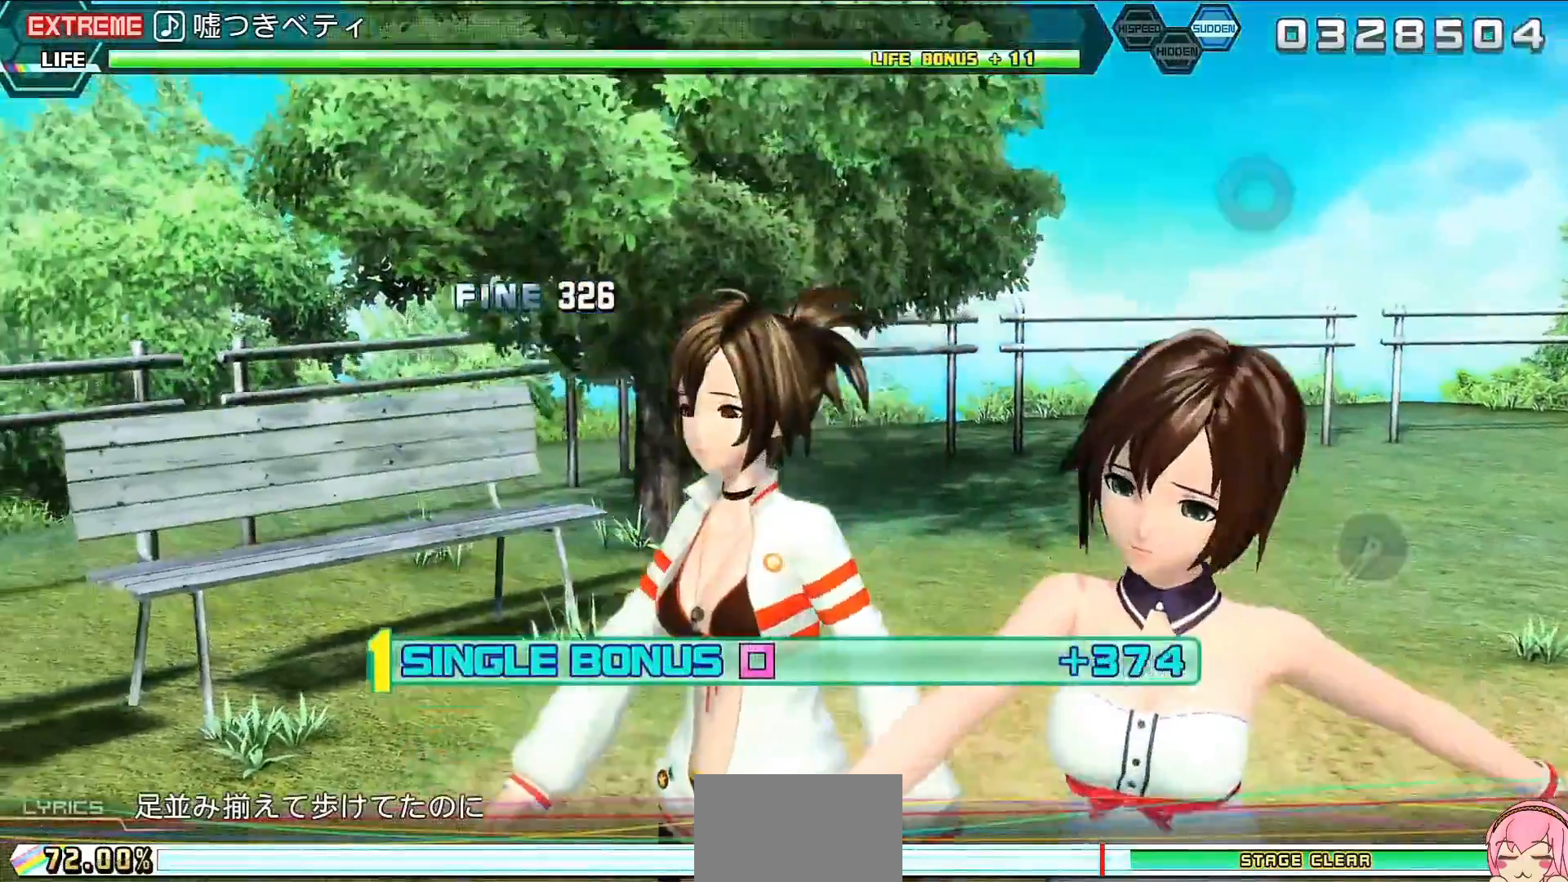
{"buttons": ["L2"], "events": [[433, "CIRCLE", "down"], [467, "CIRCLE", "up"]]}
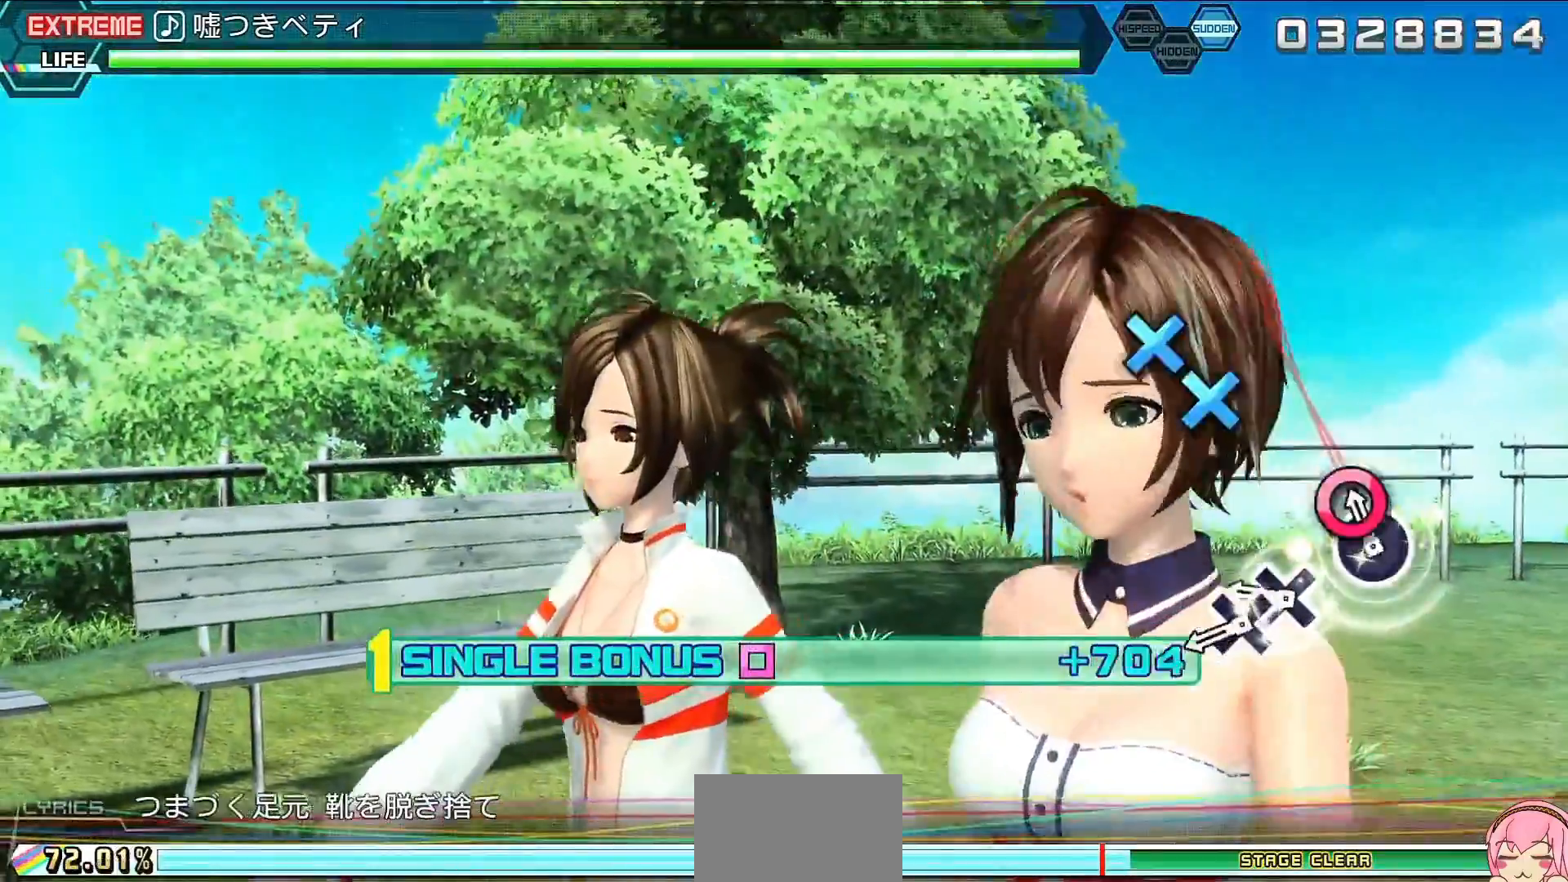
{"buttons": ["TRIANGLE", "L2"], "events": [[133, "CROSS", "down"], [233, "CROSS", "up"], [233, "DPAD_DOWN", "down"], [400, "DPAD_DOWN", "up"], [500, "TRIANGLE", "down"]]}
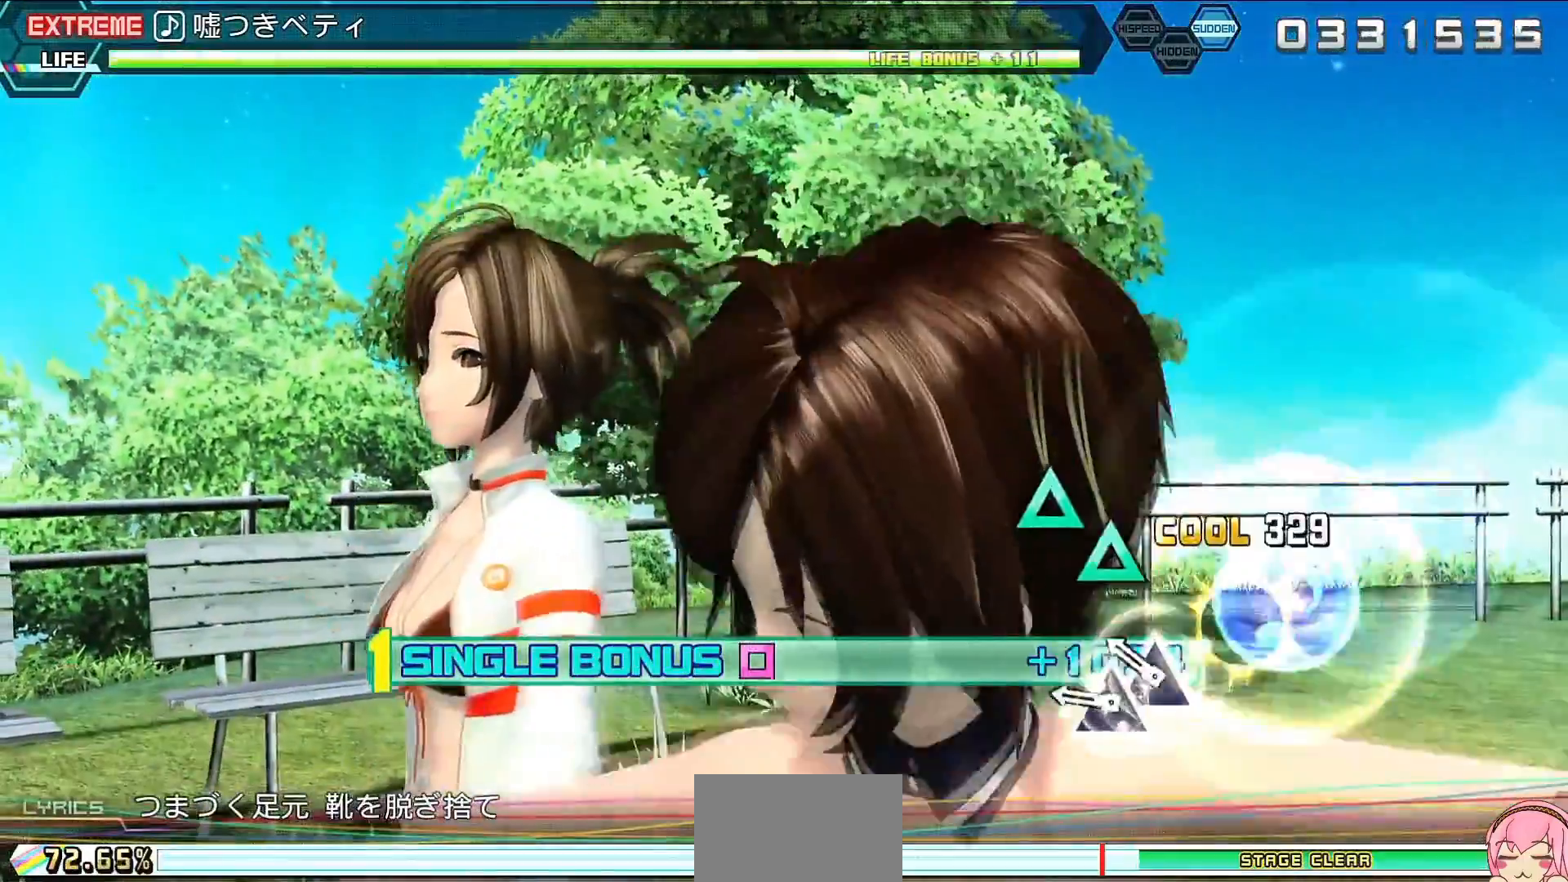
{"buttons": ["CIRCLE", "L2"], "events": [[133, "DPAD_UP", "down"], [133, "TRIANGLE", "up"], [233, "DPAD_UP", "up"], [500, "CIRCLE", "down"]]}
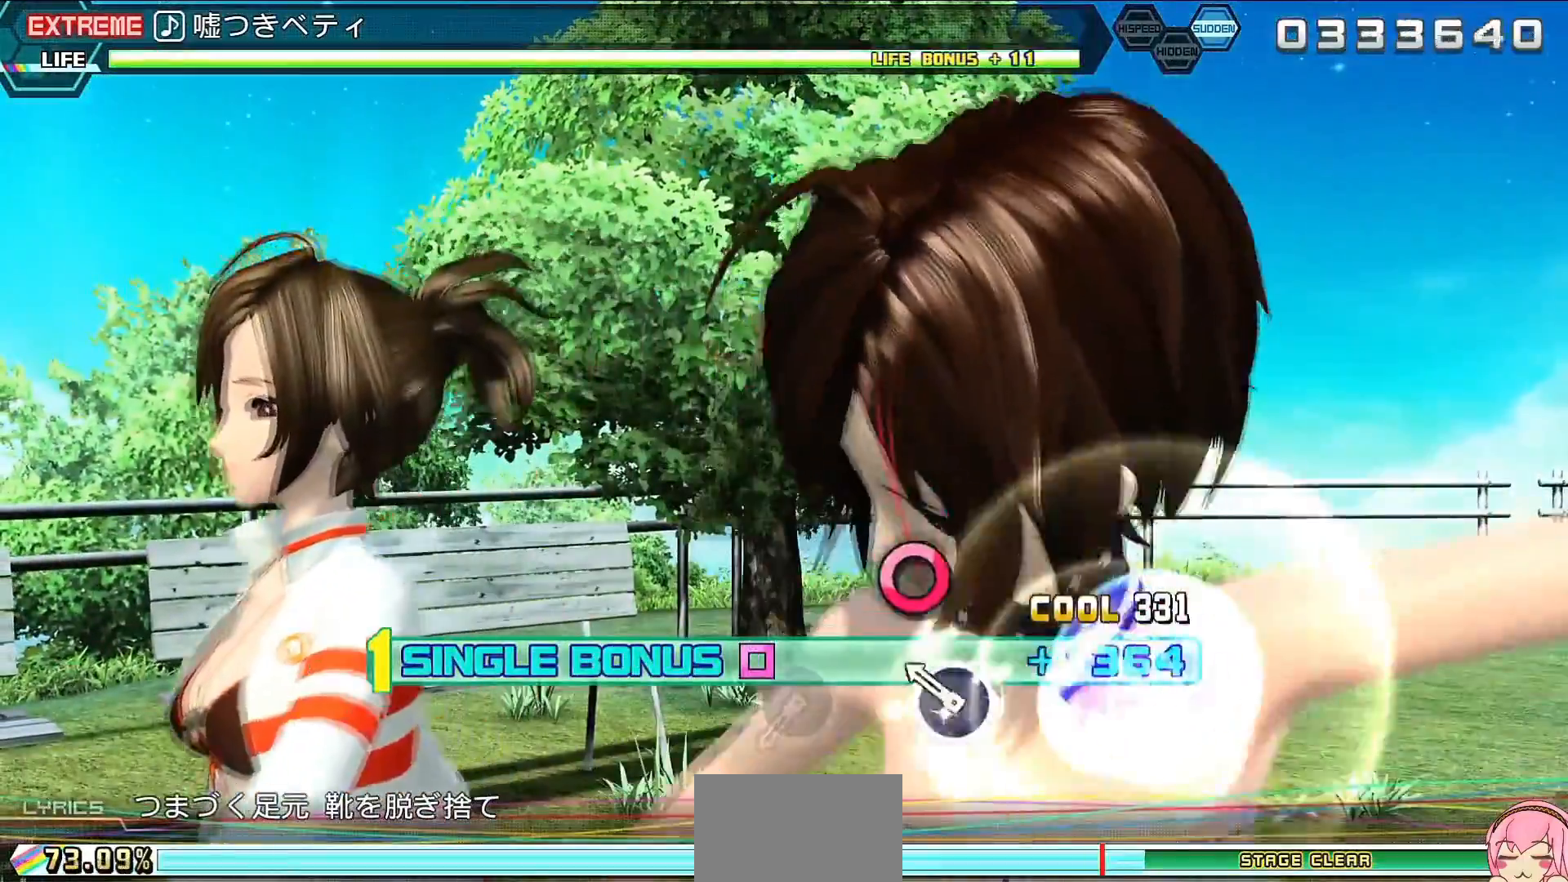
{"buttons": ["L2"], "events": [[133, "CIRCLE", "up"], [367, "CIRCLE", "down"], [500, "CIRCLE", "up"]]}
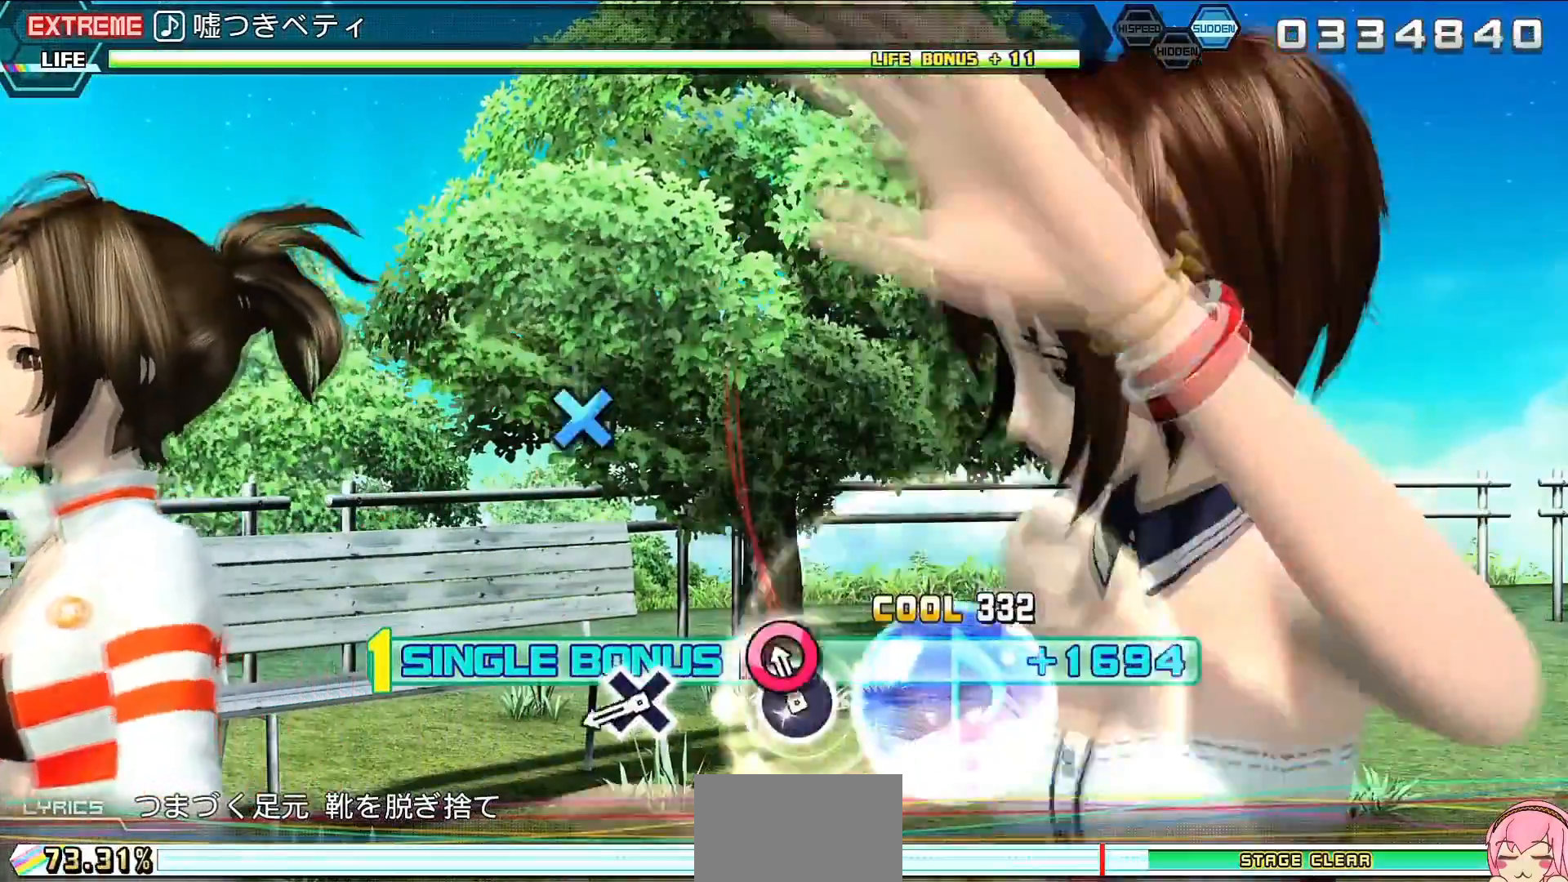
{"buttons": ["L2"], "events": [[233, "CROSS", "down"], [367, "CROSS", "up"]]}
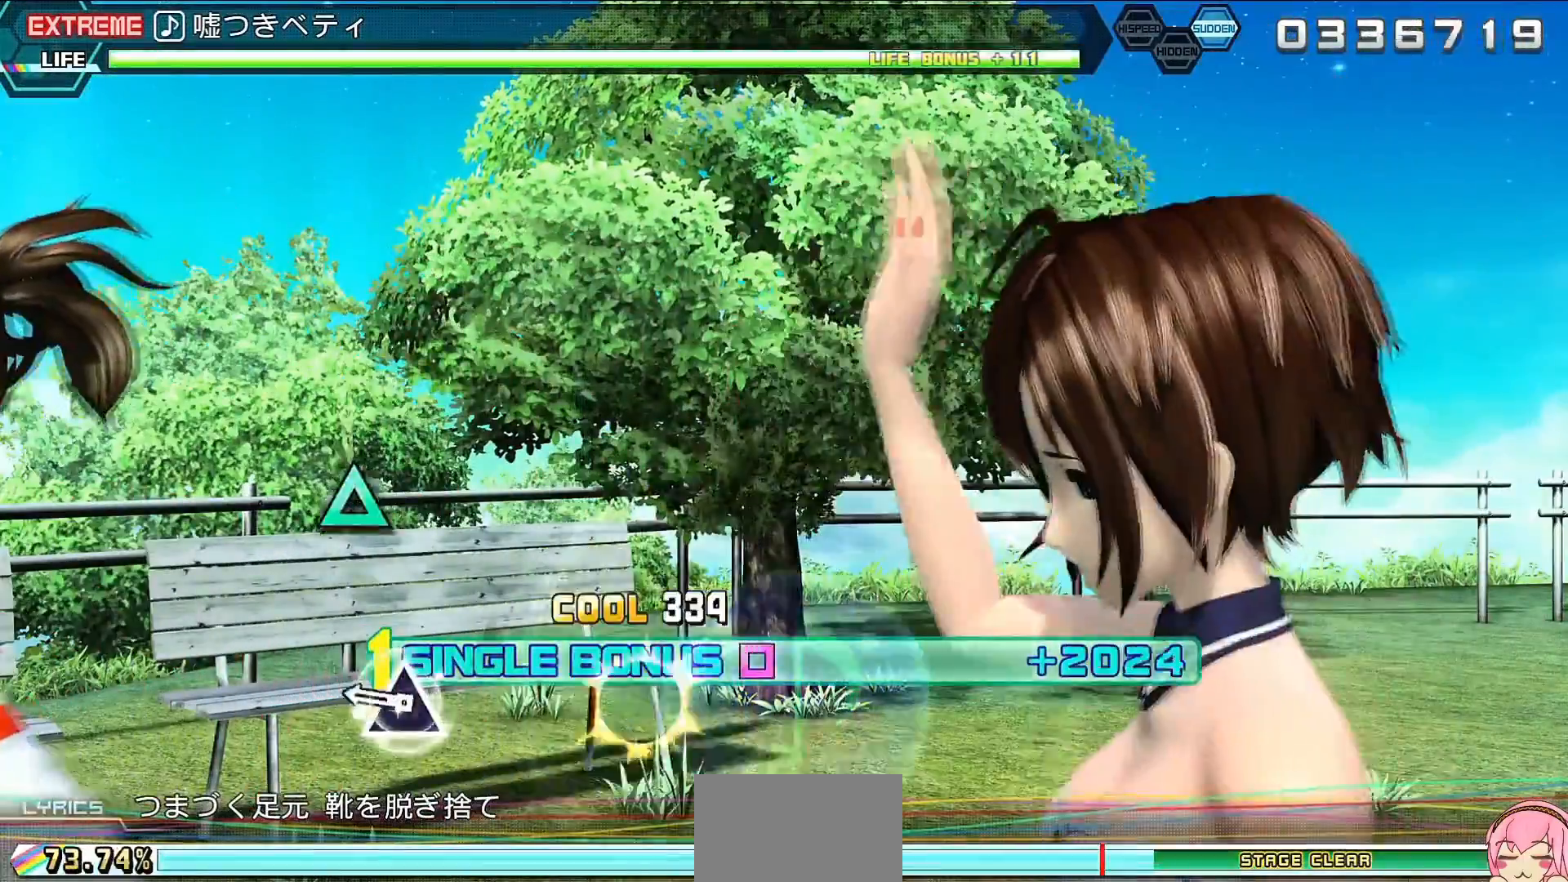
{"buttons": ["L2", "DPAD_LEFT"], "events": [[100, "TRIANGLE", "down"], [200, "TRIANGLE", "up"], [367, "TRIANGLE", "down"], [467, "TRIANGLE", "up"], [500, "DPAD_LEFT", "down"]]}
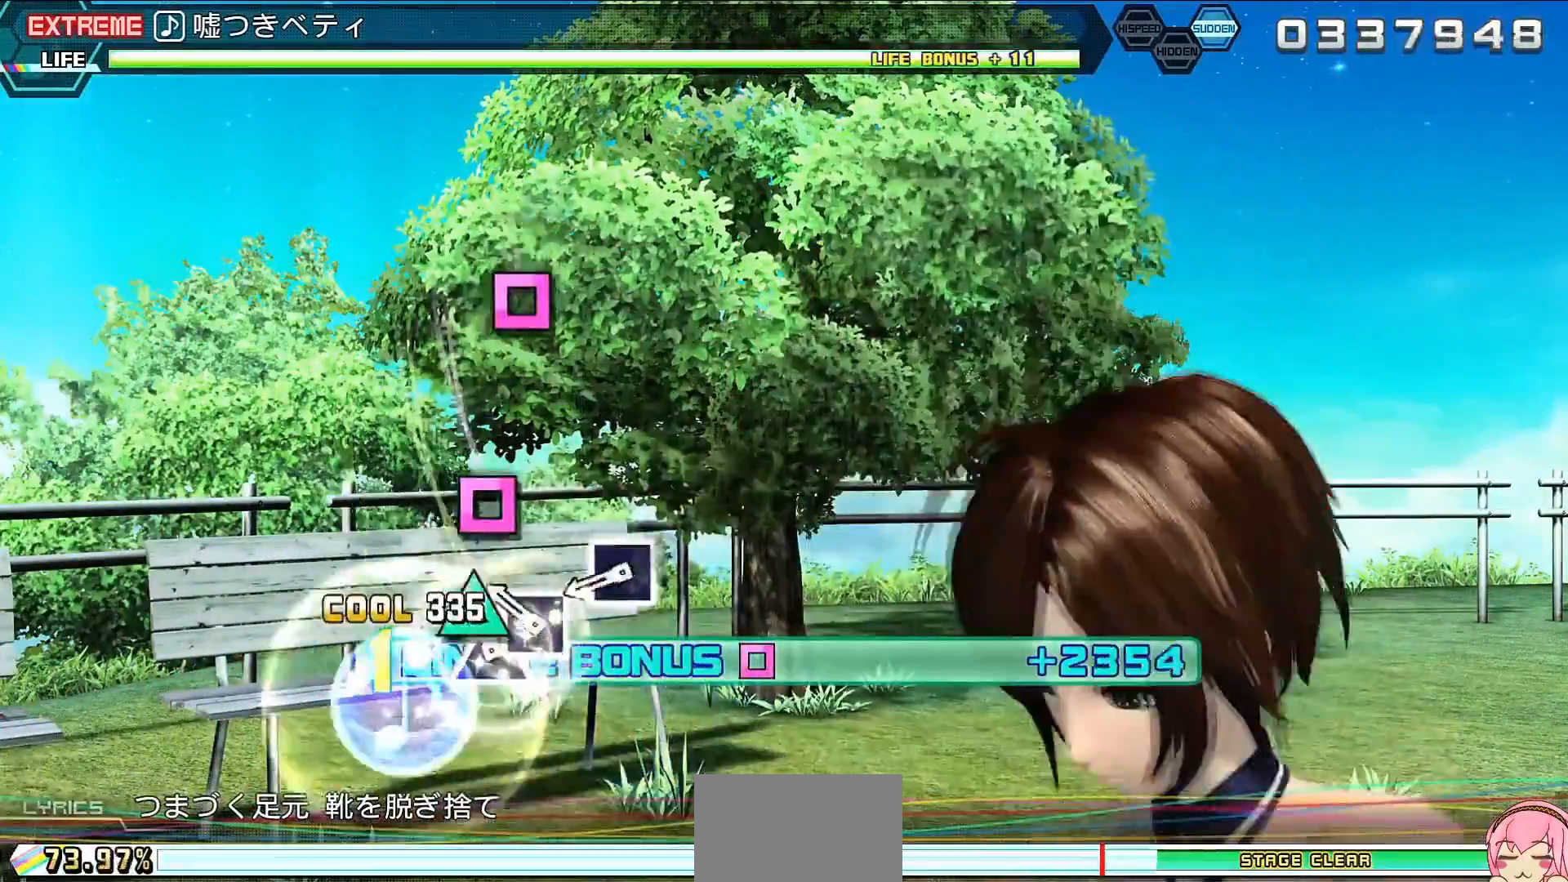
{"buttons": ["L2", "DPAD_DOWN"], "events": [[133, "DPAD_LEFT", "up"], [233, "SQUARE", "down"], [333, "SQUARE", "up"], [367, "DPAD_DOWN", "down"]]}
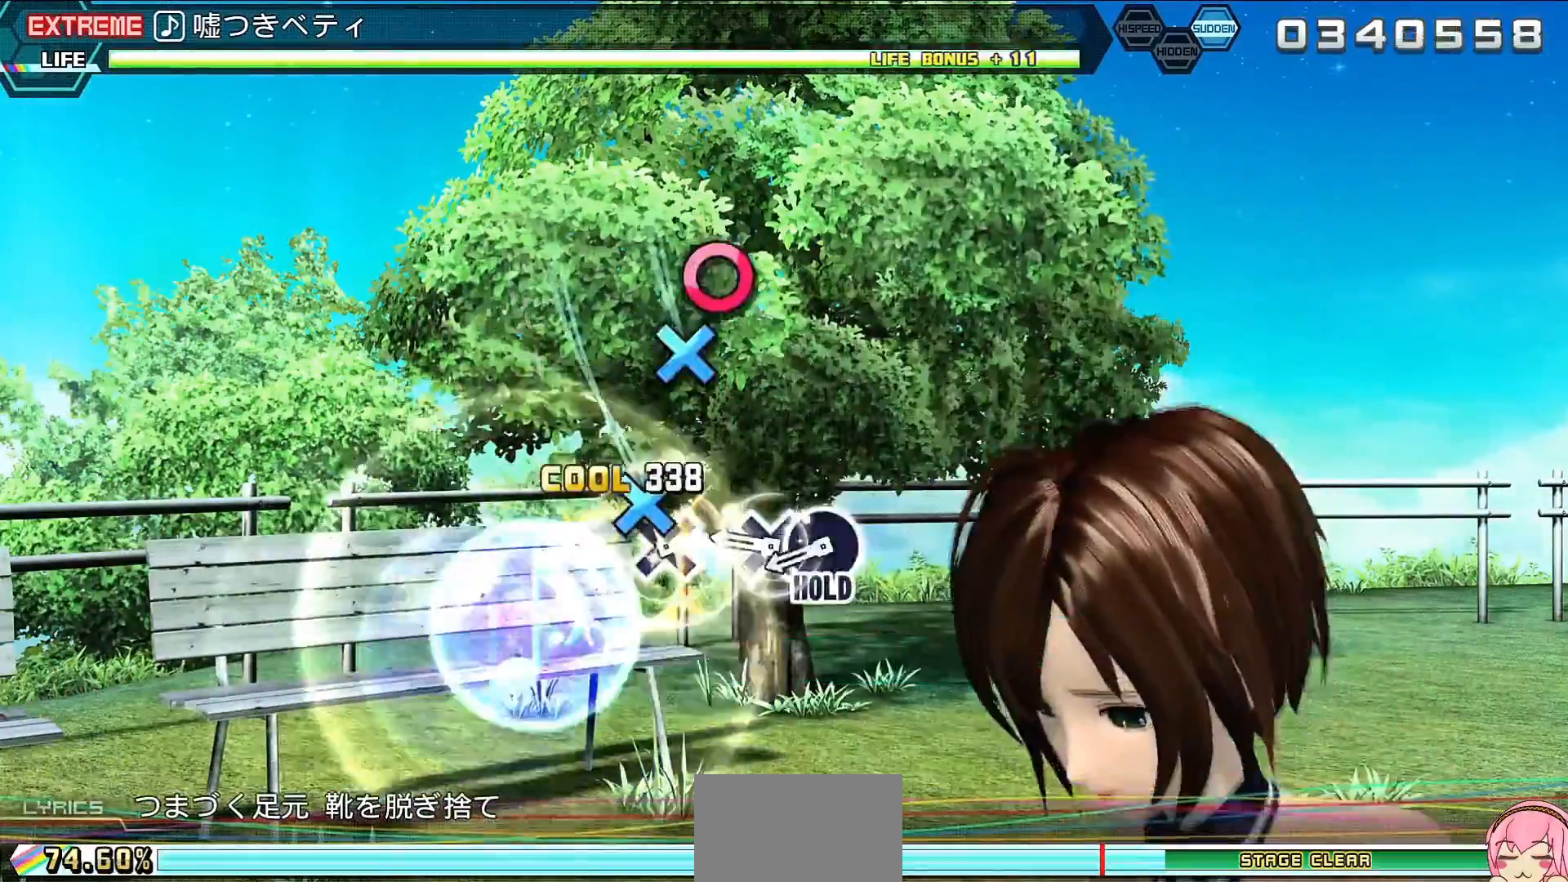
{"buttons": ["R2"], "events": [[33, "DPAD_DOWN", "up"], [67, "CROSS", "down"], [233, "DPAD_RIGHT", "down"], [333, "R2", "down"], [467, "CROSS", "up"], [467, "DPAD_RIGHT", "up"], [467, "L2", "up"]]}
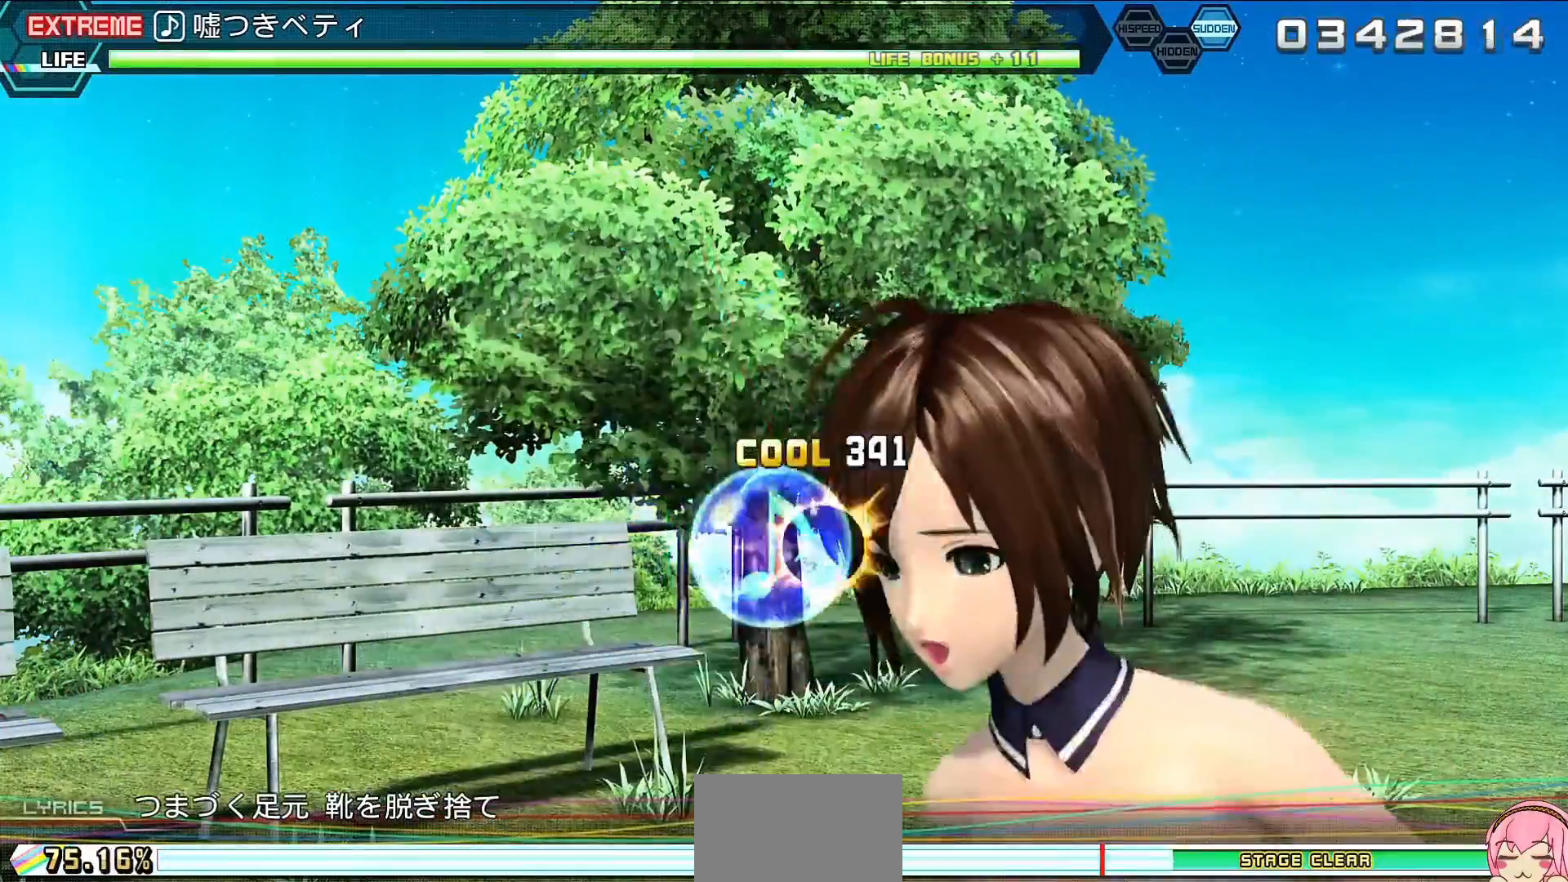
{"buttons": ["R2"], "events": []}
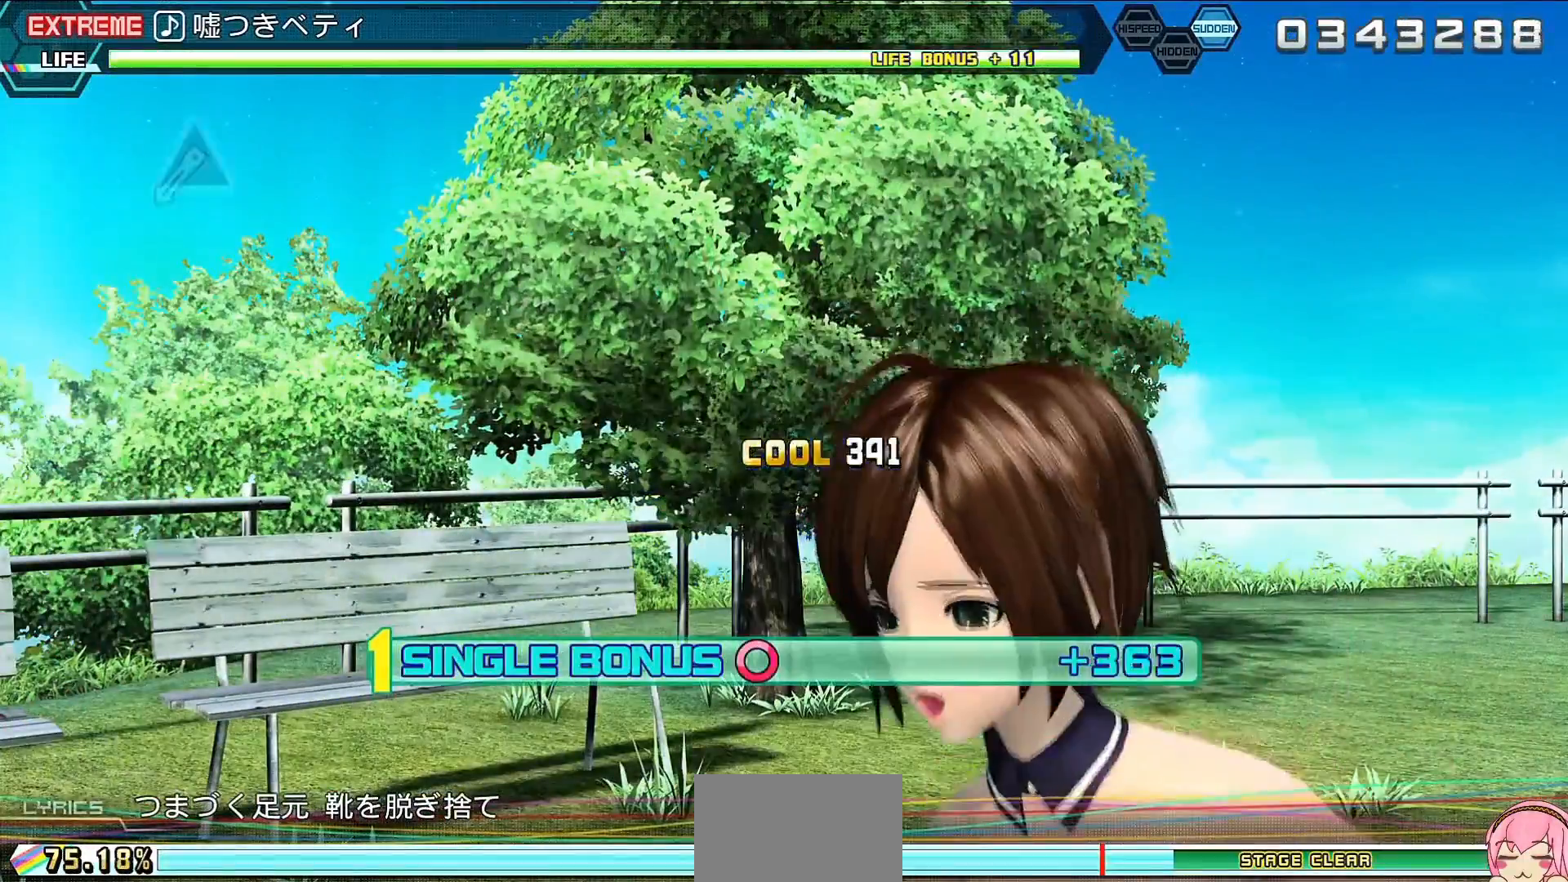
{"buttons": ["R2"], "events": [[333, "TRIANGLE", "down"], [433, "TRIANGLE", "up"]]}
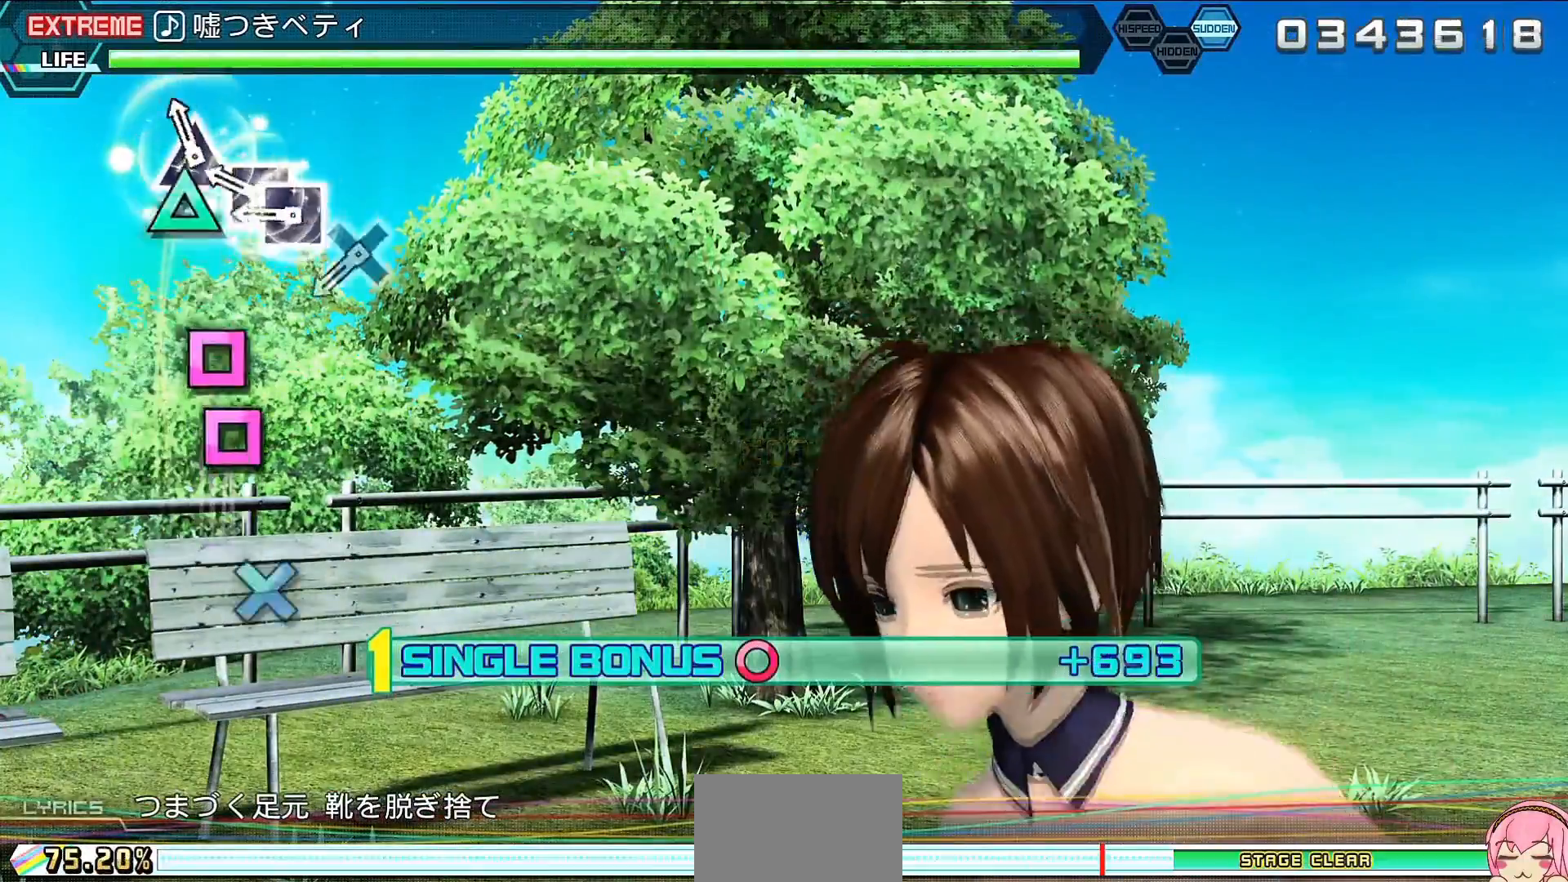
{"buttons": ["R2", "DPAD_DOWN"], "events": [[67, "SQUARE", "down"], [167, "DPAD_LEFT", "down"], [167, "SQUARE", "up"], [267, "DPAD_LEFT", "up"], [333, "CROSS", "down"], [433, "CROSS", "up"], [433, "DPAD_DOWN", "down"]]}
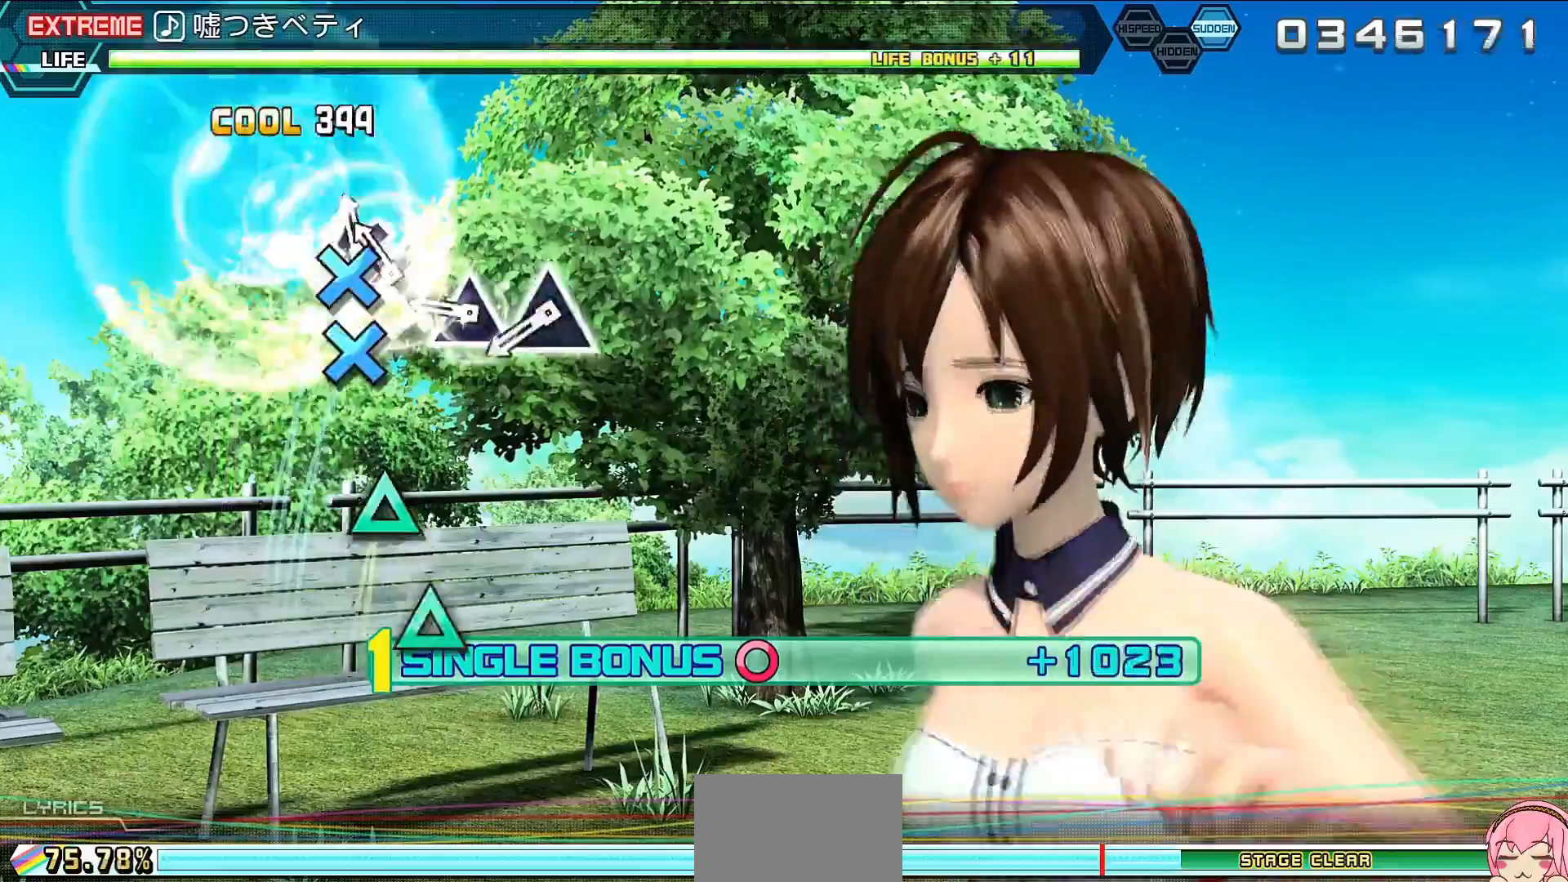
{"buttons": ["CROSS", "R2"], "events": [[67, "DPAD_DOWN", "up"], [100, "TRIANGLE", "down"], [167, "TRIANGLE", "up"], [333, "TRIANGLE", "down"], [367, "TRIANGLE", "up"], [400, "DPAD_UP", "down"], [500, "CROSS", "down"], [500, "DPAD_UP", "up"]]}
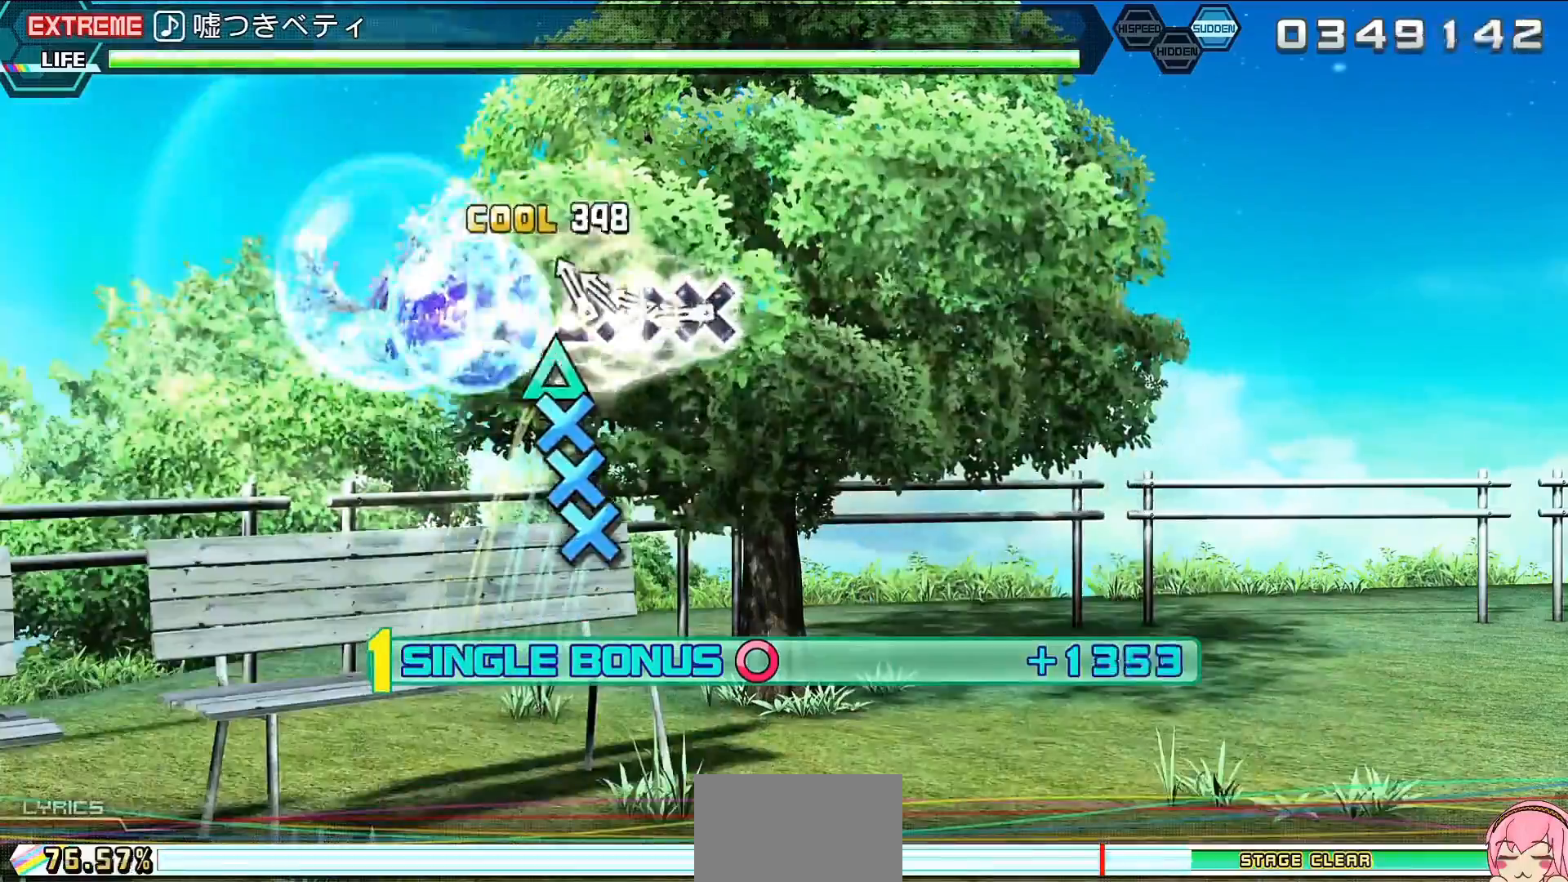
{"buttons": ["R2"], "events": [[67, "CROSS", "up"], [100, "DPAD_DOWN", "down"], [167, "CROSS", "down"], [200, "DPAD_DOWN", "up"], [267, "CROSS", "up"], [267, "DPAD_DOWN", "down"], [367, "DPAD_DOWN", "up"]]}
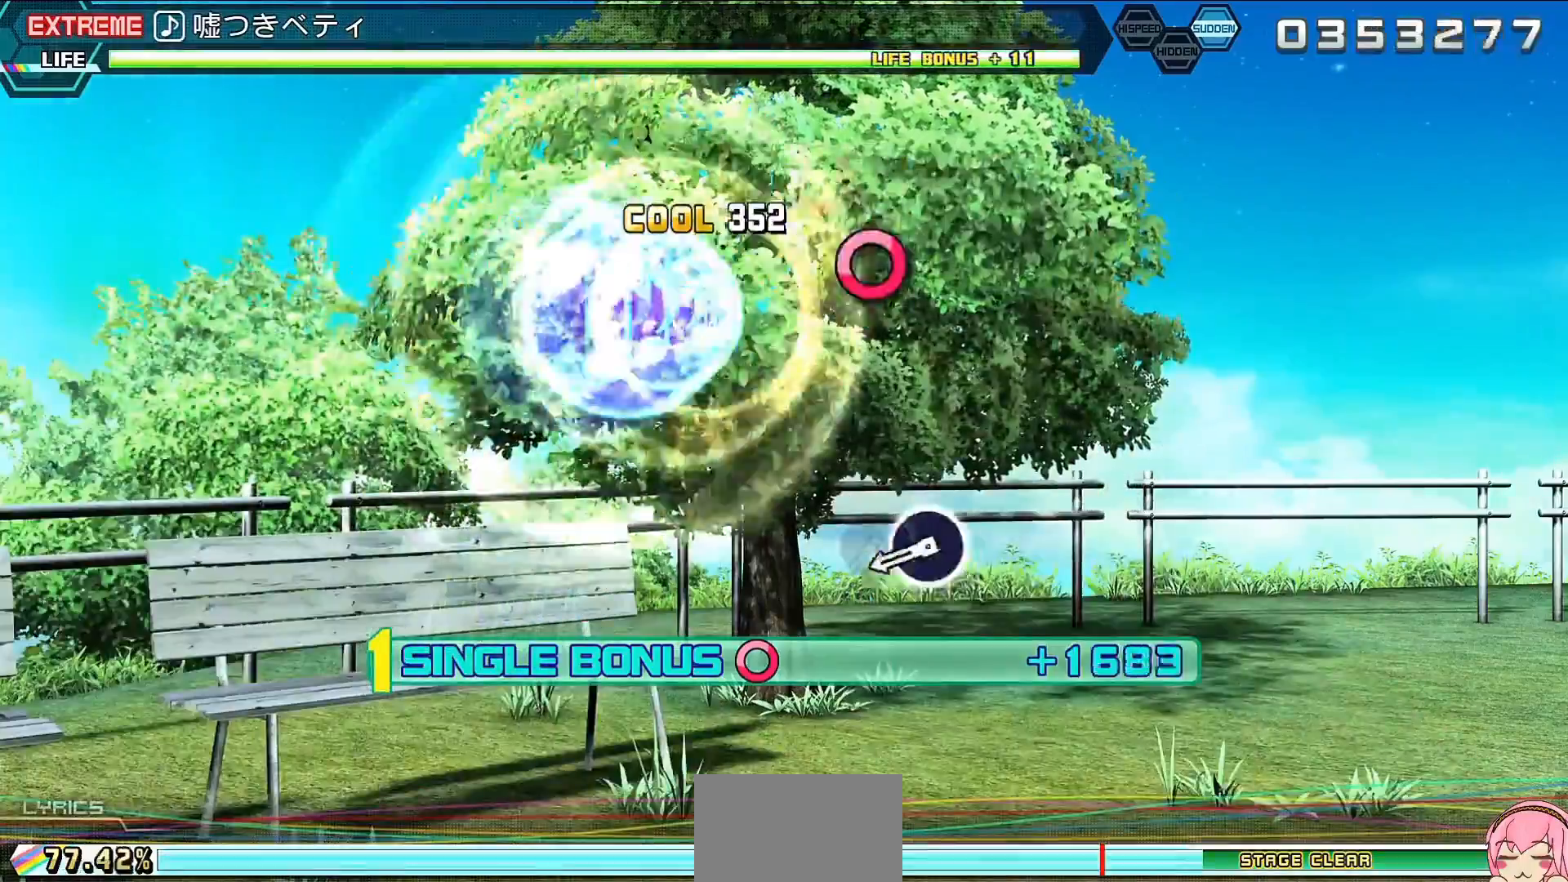
{"buttons": ["CIRCLE", "R2"], "events": [[233, "CIRCLE", "down"], [367, "CIRCLE", "up"], [367, "DPAD_RIGHT", "down"], [467, "CIRCLE", "down"], [467, "DPAD_RIGHT", "up"]]}
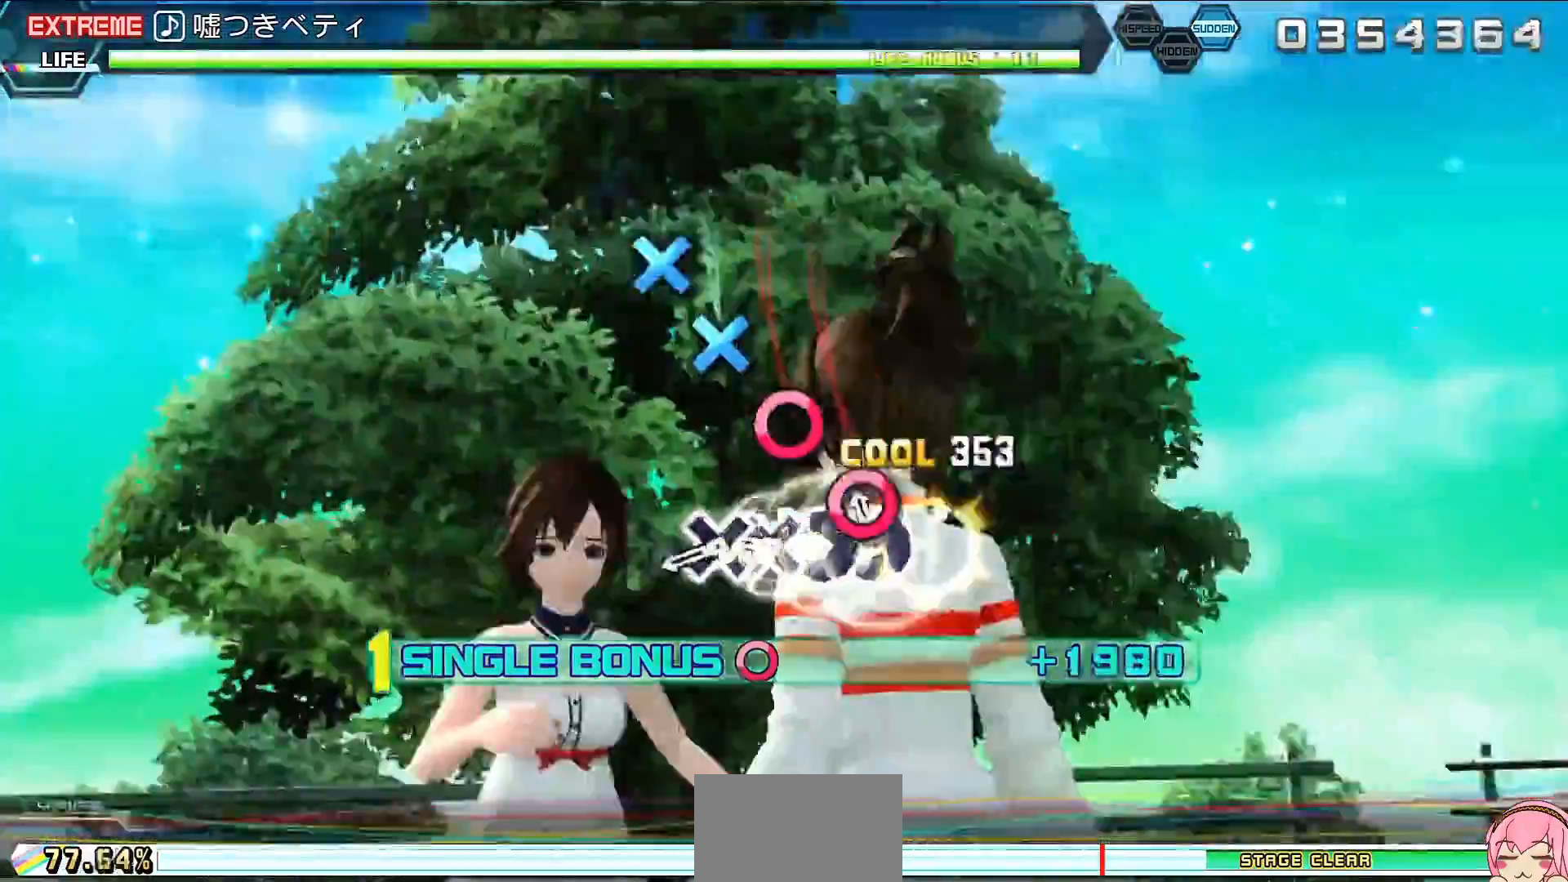
{"buttons": ["R2"], "events": [[67, "CIRCLE", "up"], [100, "DPAD_DOWN", "down"], [233, "CROSS", "down"], [233, "DPAD_DOWN", "up"], [333, "CROSS", "up"], [333, "DPAD_DOWN", "down"], [467, "DPAD_DOWN", "up"]]}
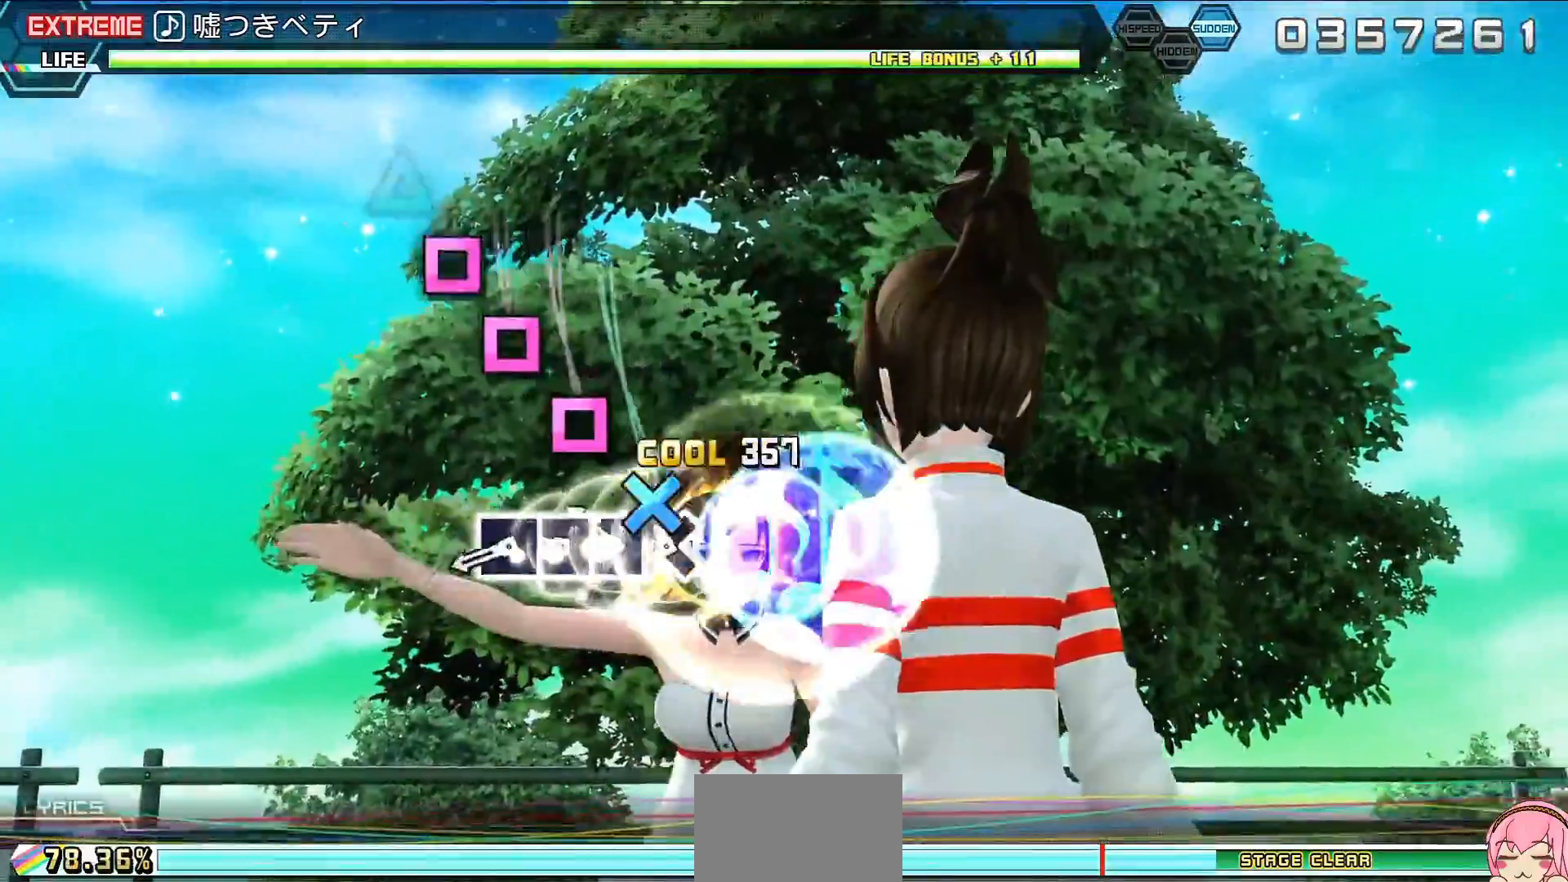
{"buttons": ["R2"], "events": [[33, "SQUARE", "down"], [100, "SQUARE", "up"], [133, "DPAD_LEFT", "down"], [233, "DPAD_LEFT", "up"], [233, "SQUARE", "down"], [333, "SQUARE", "up"], [367, "DPAD_UP", "down"], [467, "DPAD_UP", "up"]]}
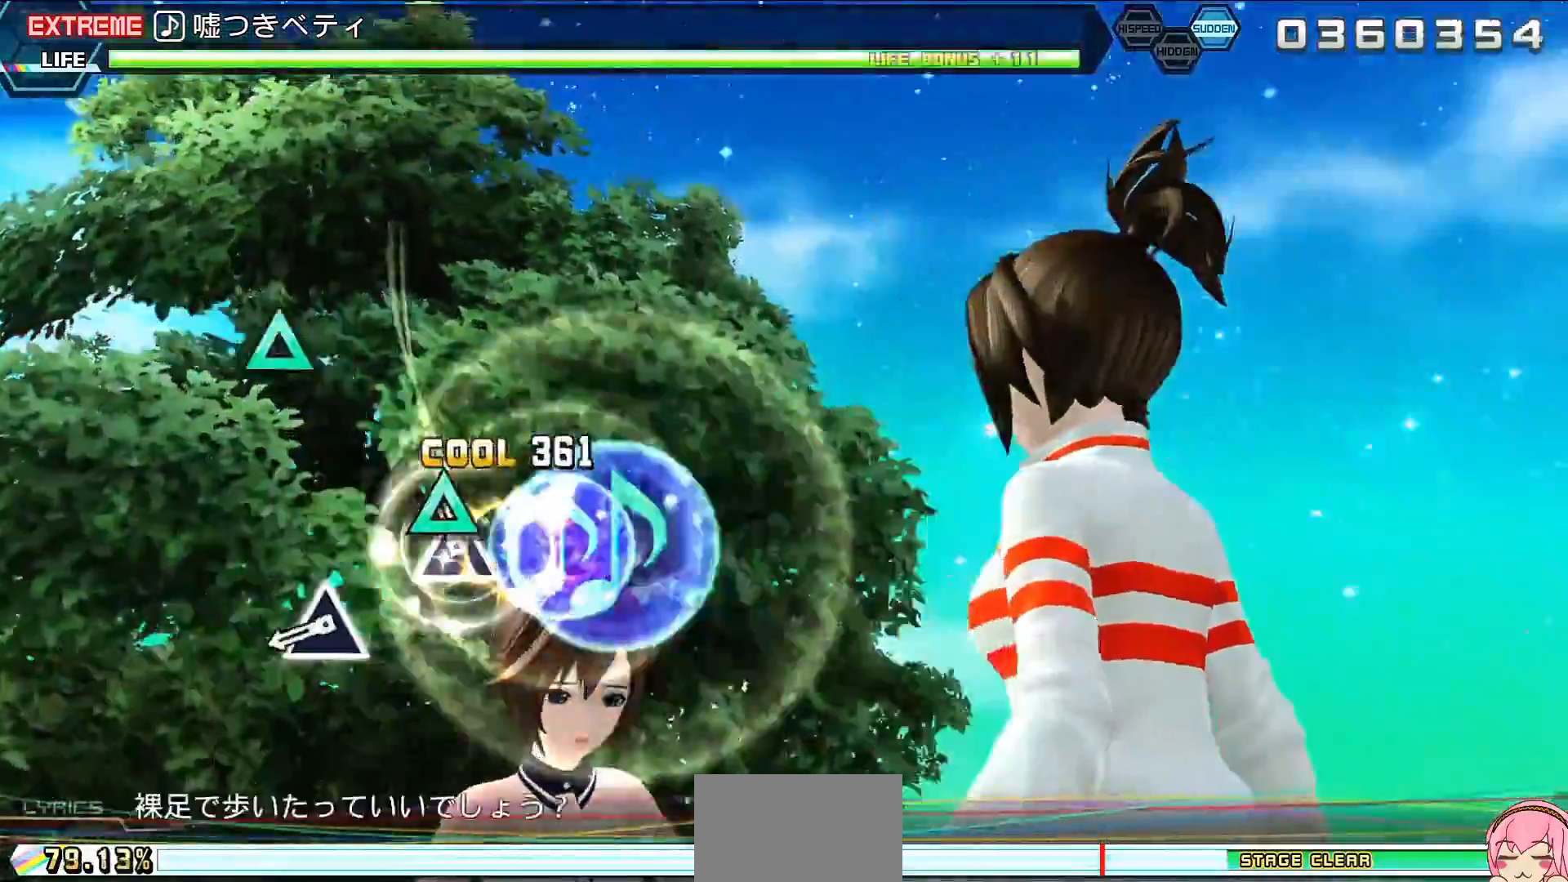
{"buttons": ["R2"], "events": [[233, "TRIANGLE", "down"], [367, "TRIANGLE", "up"]]}
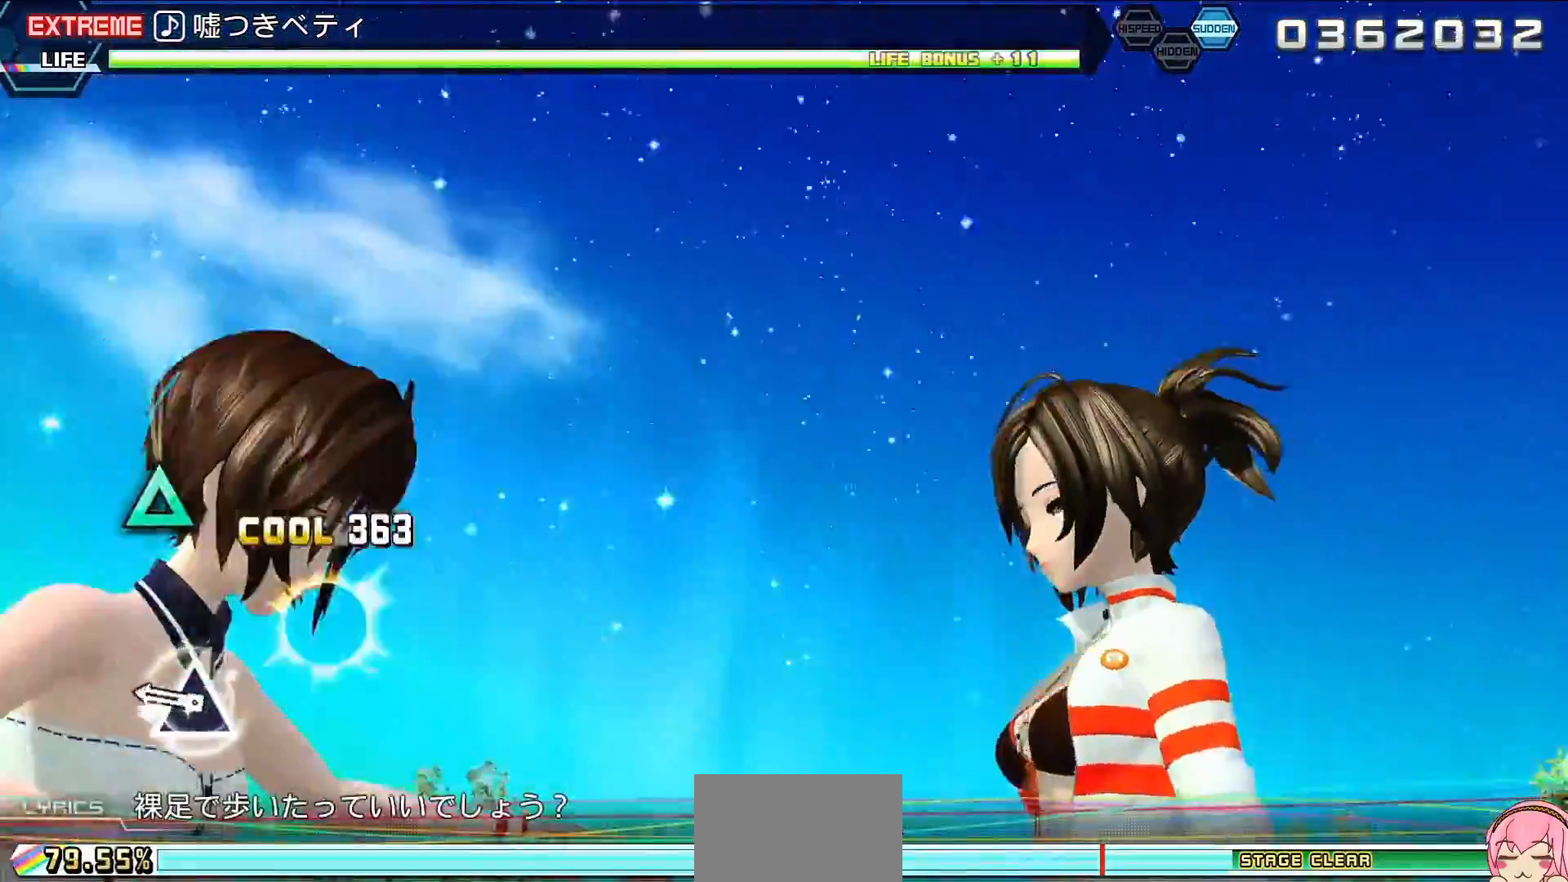
{"buttons": ["TRIANGLE"], "events": [[133, "TRIANGLE", "down"], [200, "TRIANGLE", "up"], [233, "R2", "up"], [500, "TRIANGLE", "down"]]}
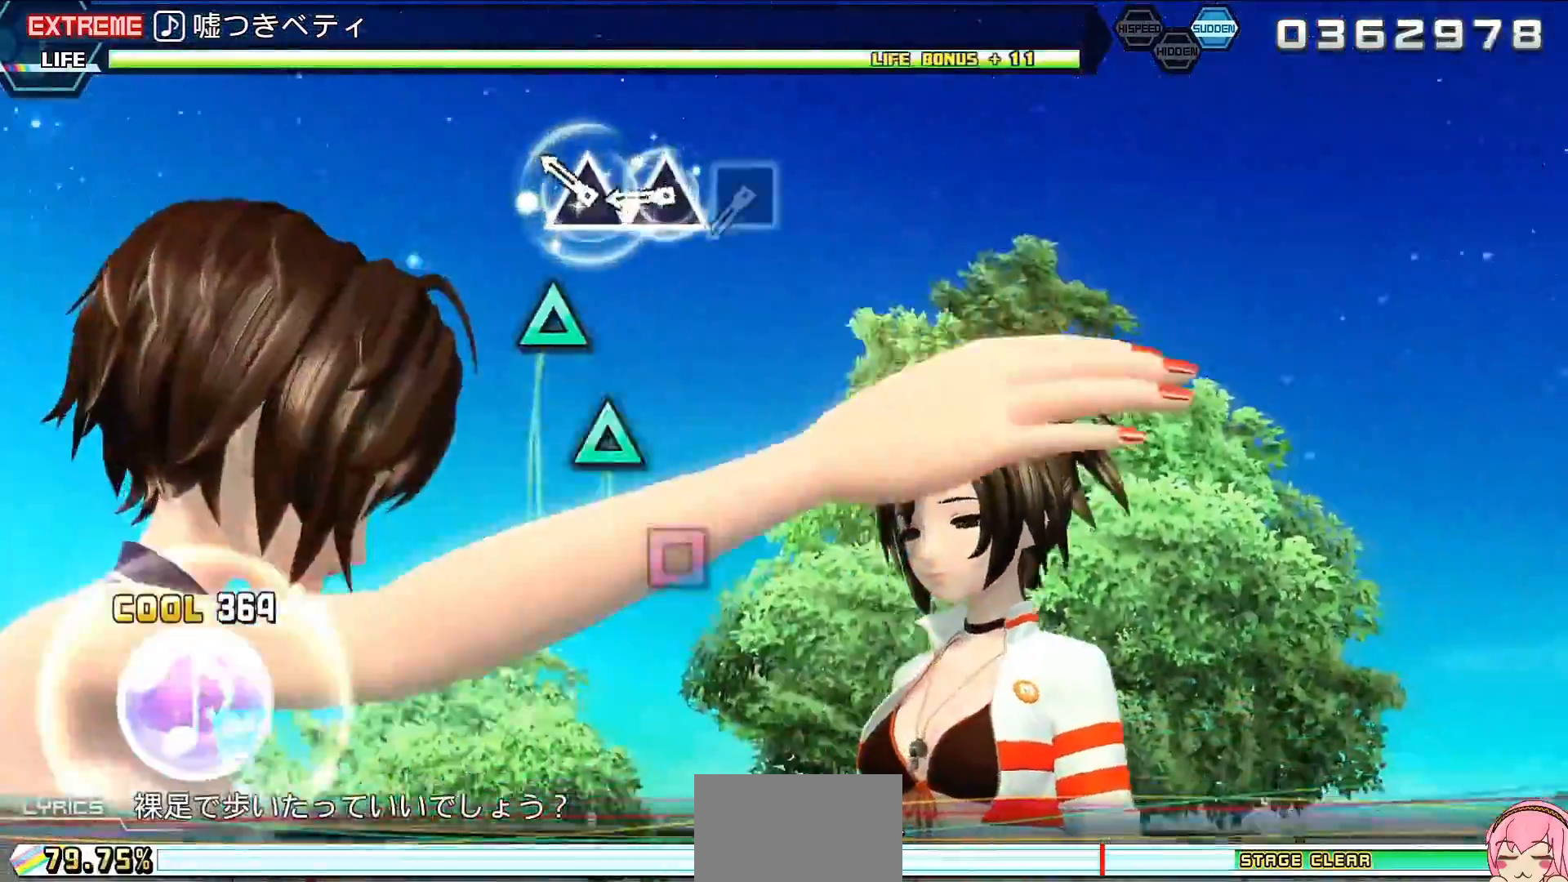
{"buttons": [], "events": [[67, "TRIANGLE", "up"], [167, "TRIANGLE", "down"], [233, "TRIANGLE", "up"], [367, "SQUARE", "down"], [500, "SQUARE", "up"]]}
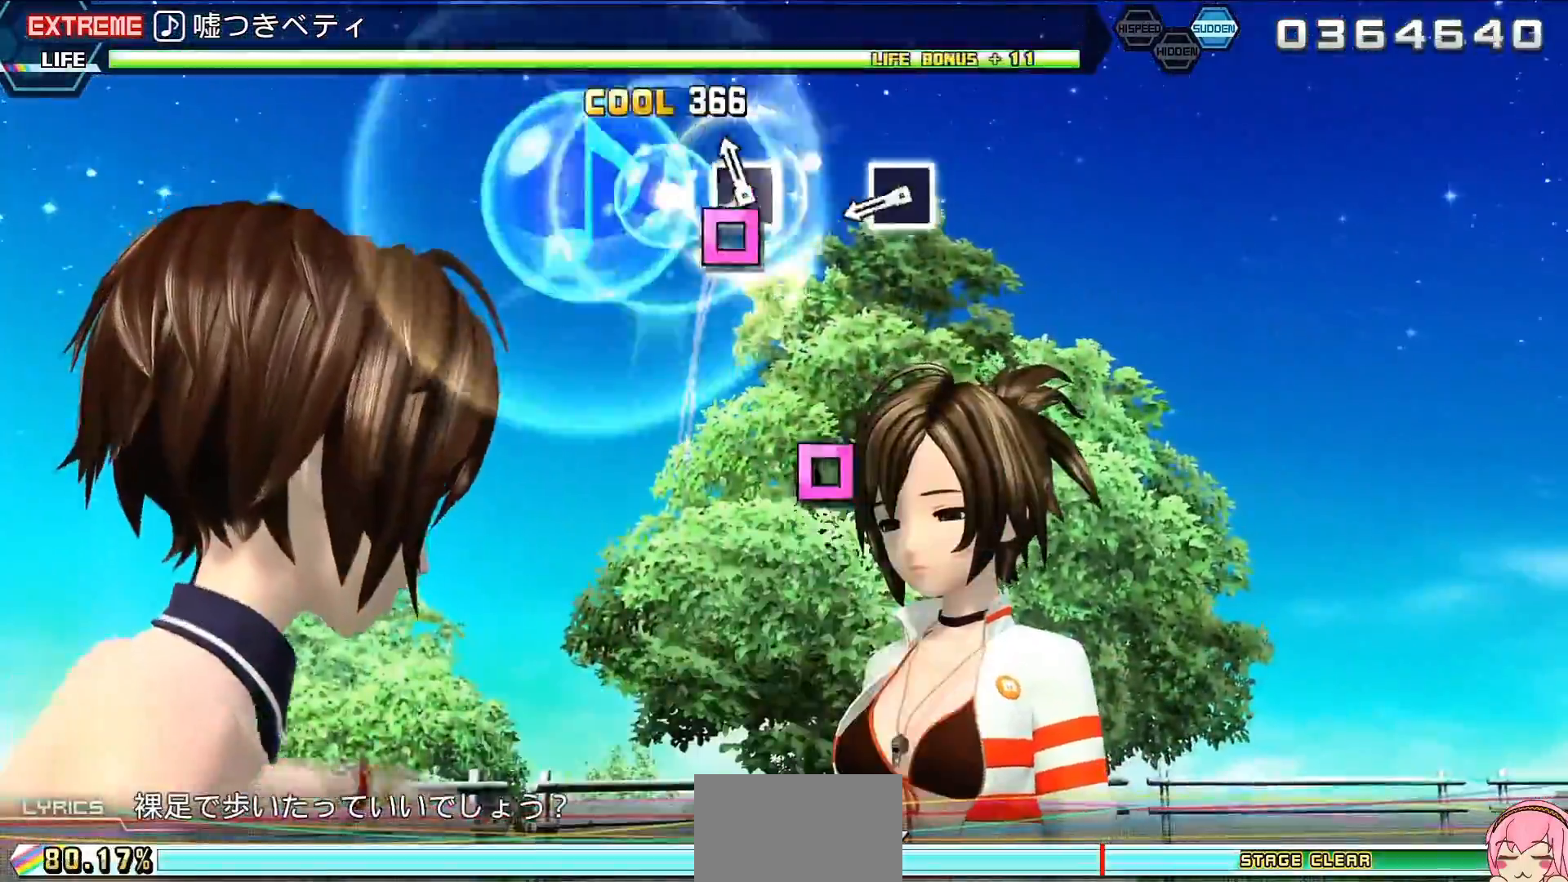
{"buttons": [], "events": [[233, "SQUARE", "down"], [333, "SQUARE", "up"]]}
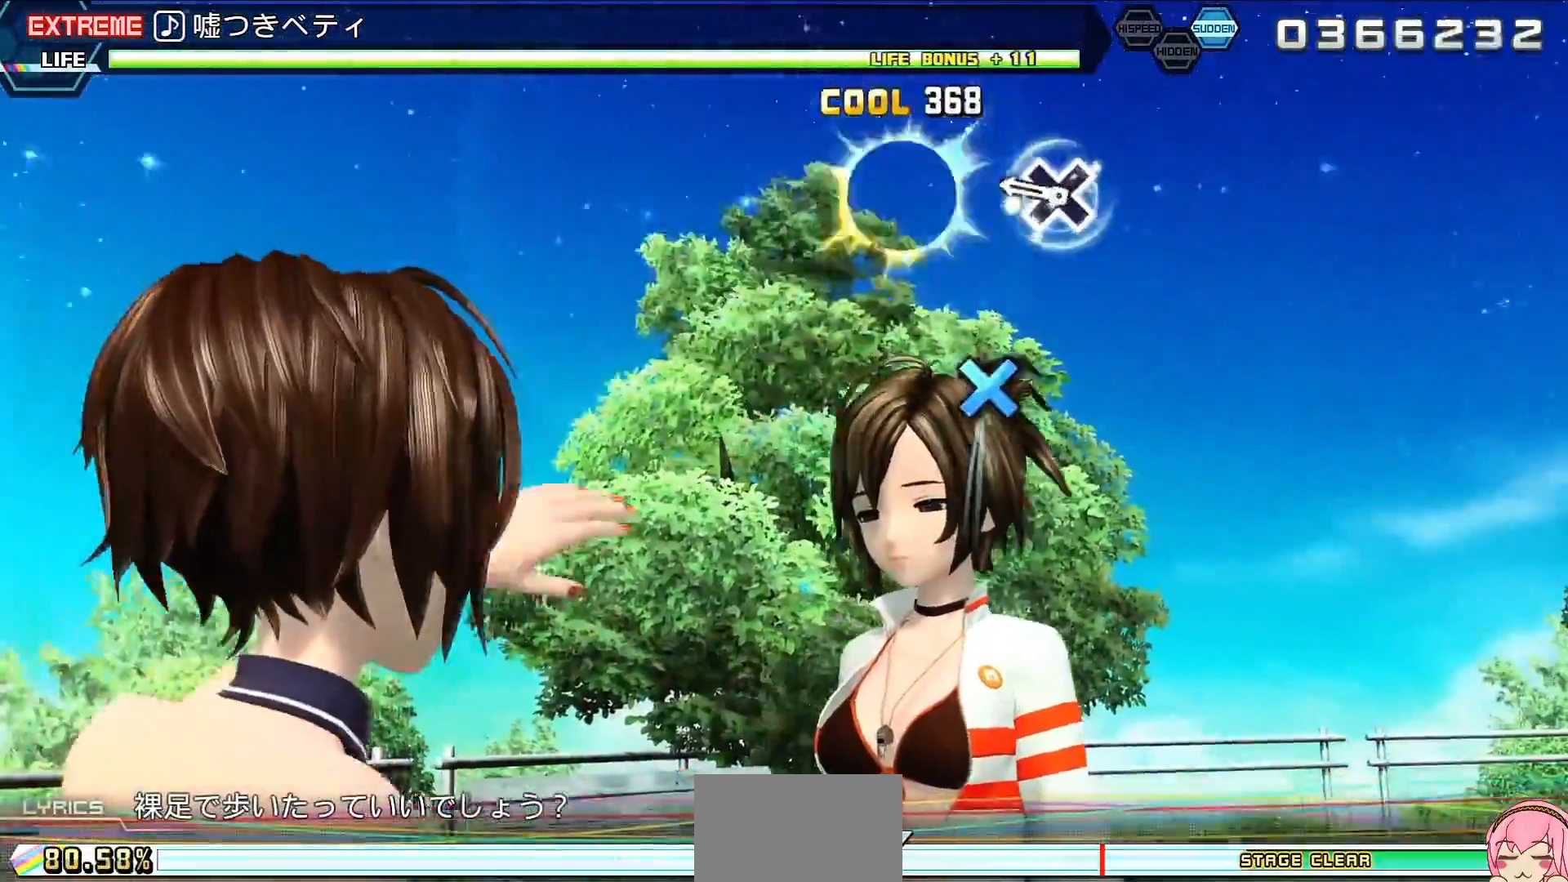
{"buttons": ["CROSS"], "events": [[133, "CROSS", "down"], [233, "CROSS", "up"], [500, "CROSS", "down"]]}
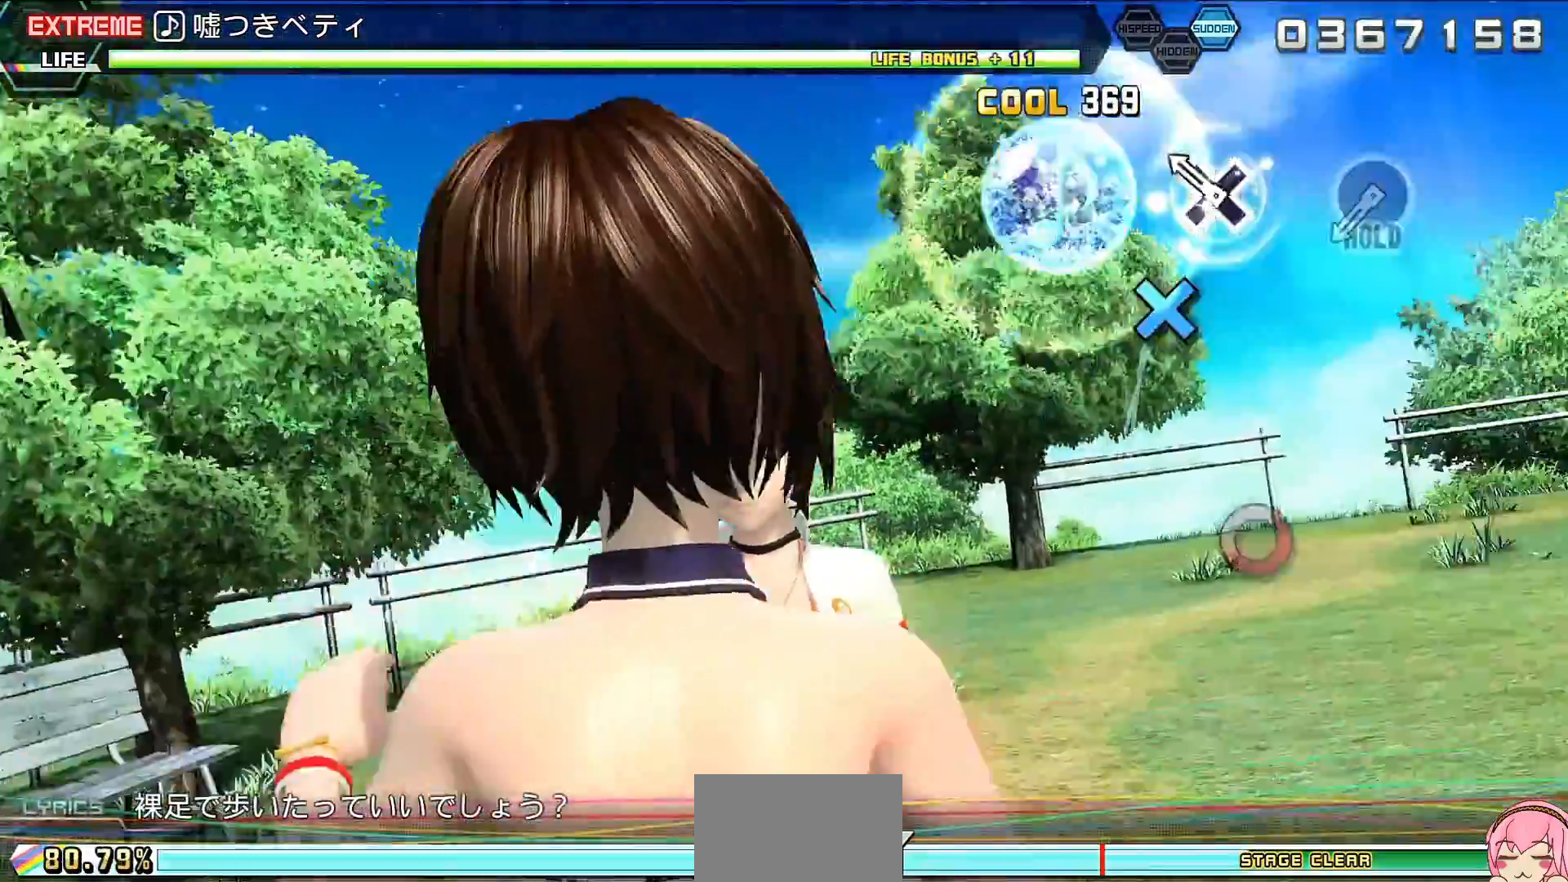
{"buttons": ["L2"], "events": [[133, "CROSS", "up"], [367, "CIRCLE", "down"], [433, "L2", "down"], [500, "CIRCLE", "up"]]}